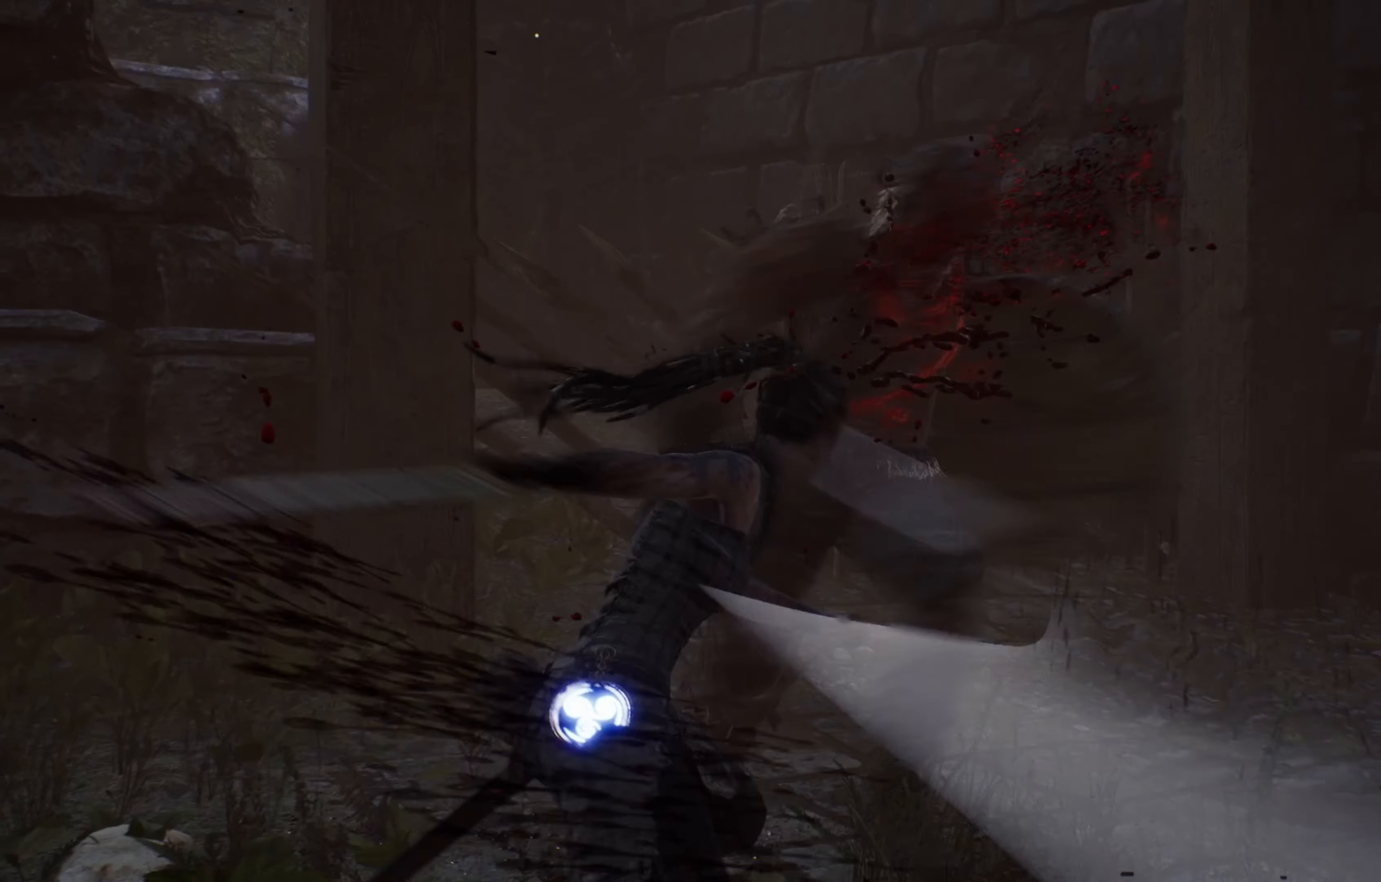
Gameplay with a controller (Xbox layout); each line is a JSON object with the inputs held at the frame after it. "events" lists button and stick changes between this image and that frame as [ms after this image, input, new state], when the widget could be followed in between. Not read: R3.
{"buttons": ["X"], "left_stick": "center", "right_stick": "center", "events": [[33, "X", "up"], [117, "X", "down"], [183, "X", "up"], [250, "X", "down"], [367, "X", "up"], [400, "X", "down"]]}
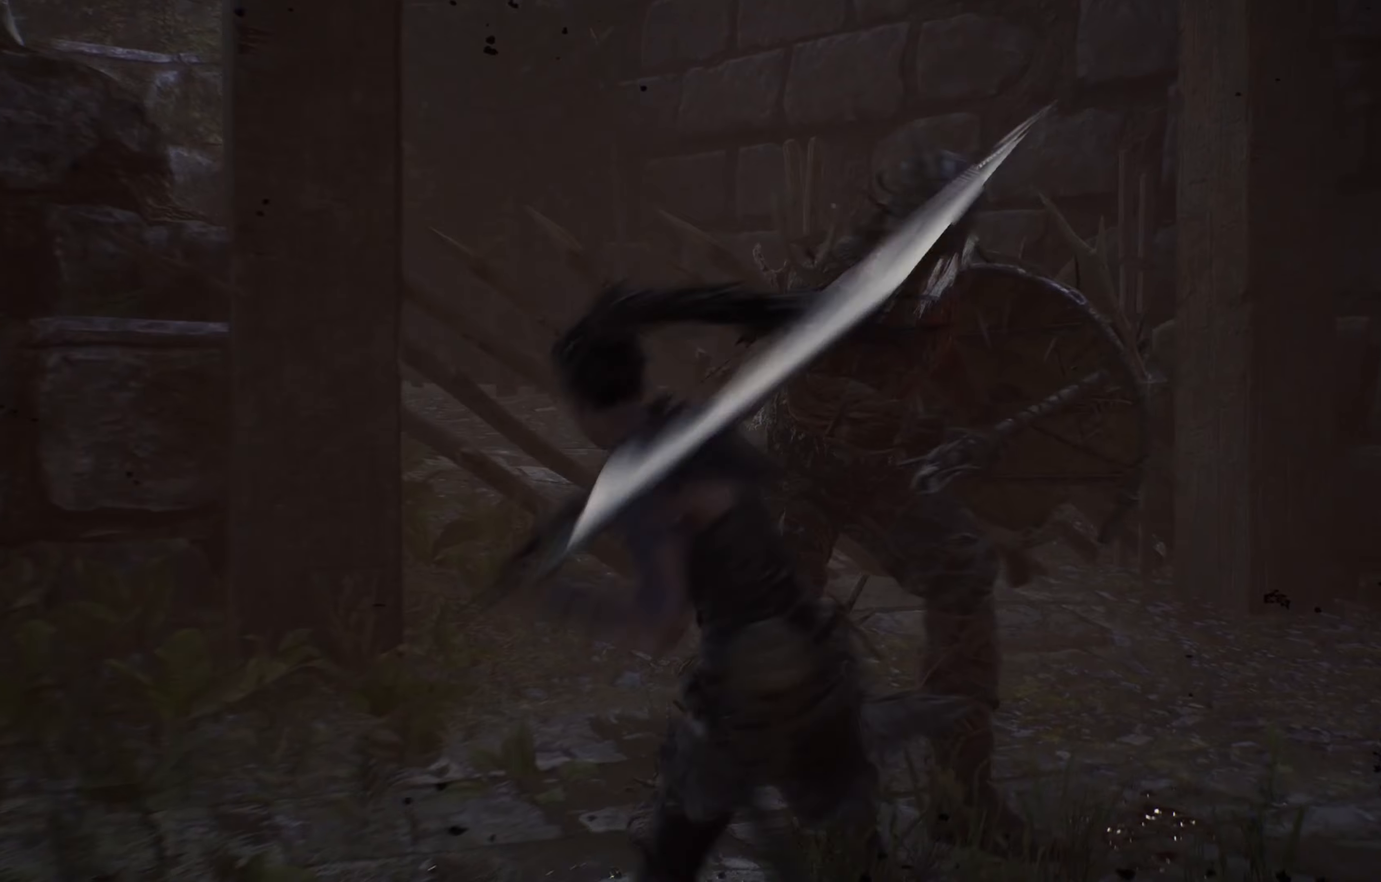
{"buttons": ["X"], "left_stick": "center", "right_stick": "center", "events": [[17, "X", "up"], [67, "X", "down"], [217, "X", "up"], [267, "X", "down"], [400, "X", "up"], [467, "X", "down"]]}
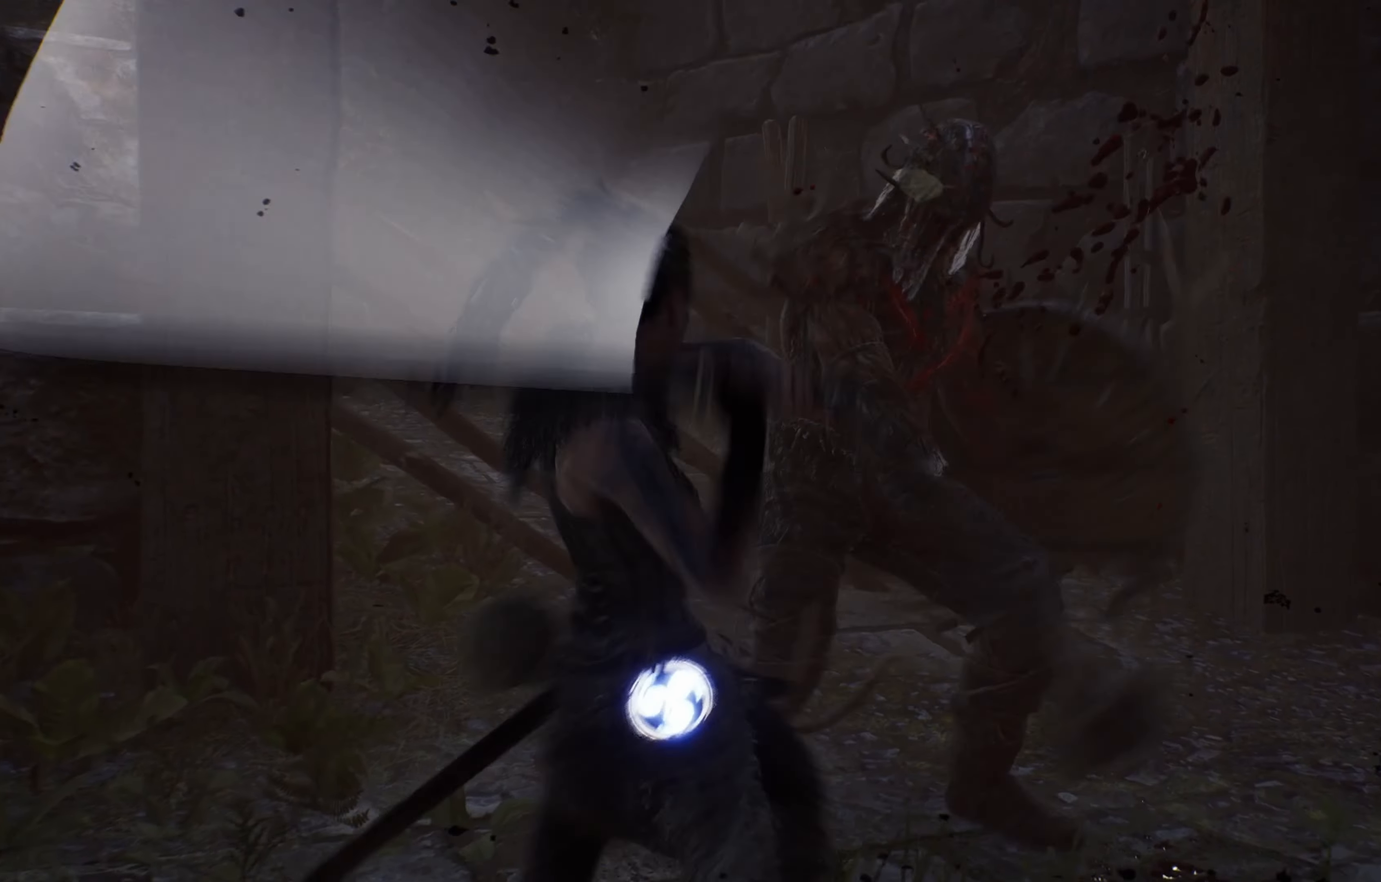
{"buttons": [], "left_stick": "center", "right_stick": "center", "events": [[84, "X", "up"], [117, "X", "down"], [217, "X", "up"]]}
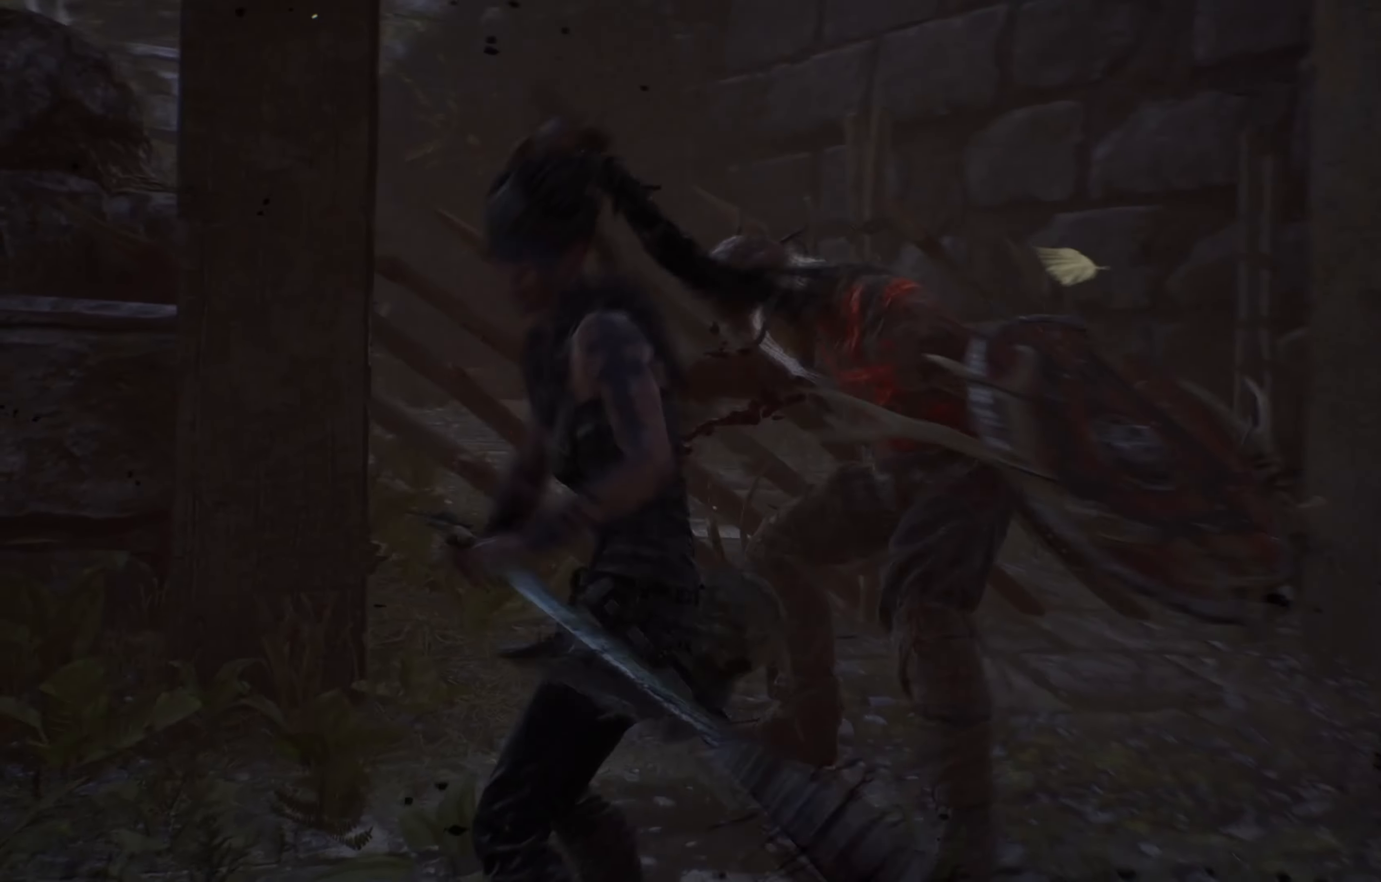
{"buttons": [], "left_stick": "center", "right_stick": "center", "events": [[50, "X", "down"], [200, "X", "up"]]}
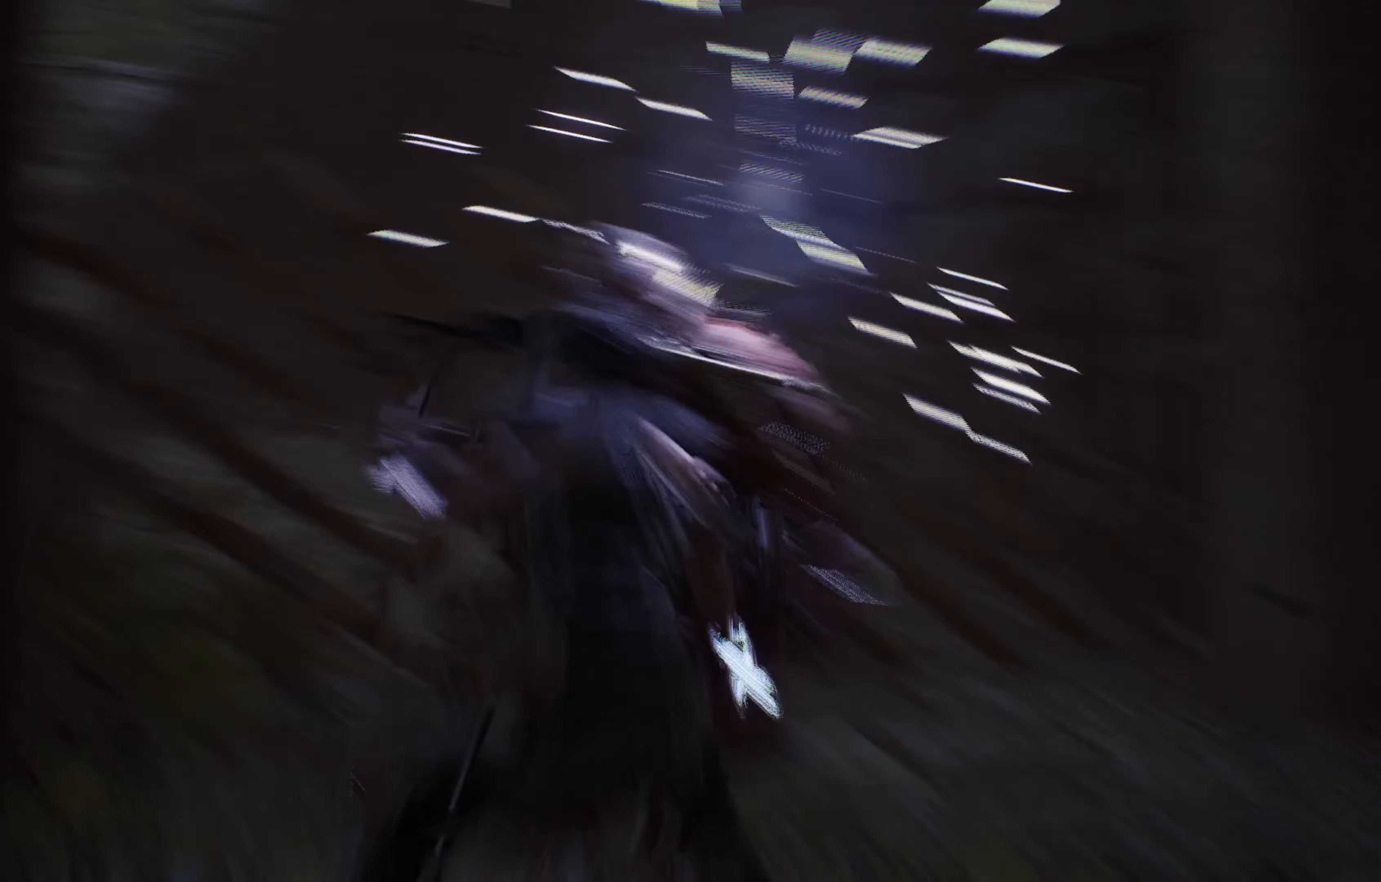
{"buttons": [], "left_stick": "center", "right_stick": "center", "events": []}
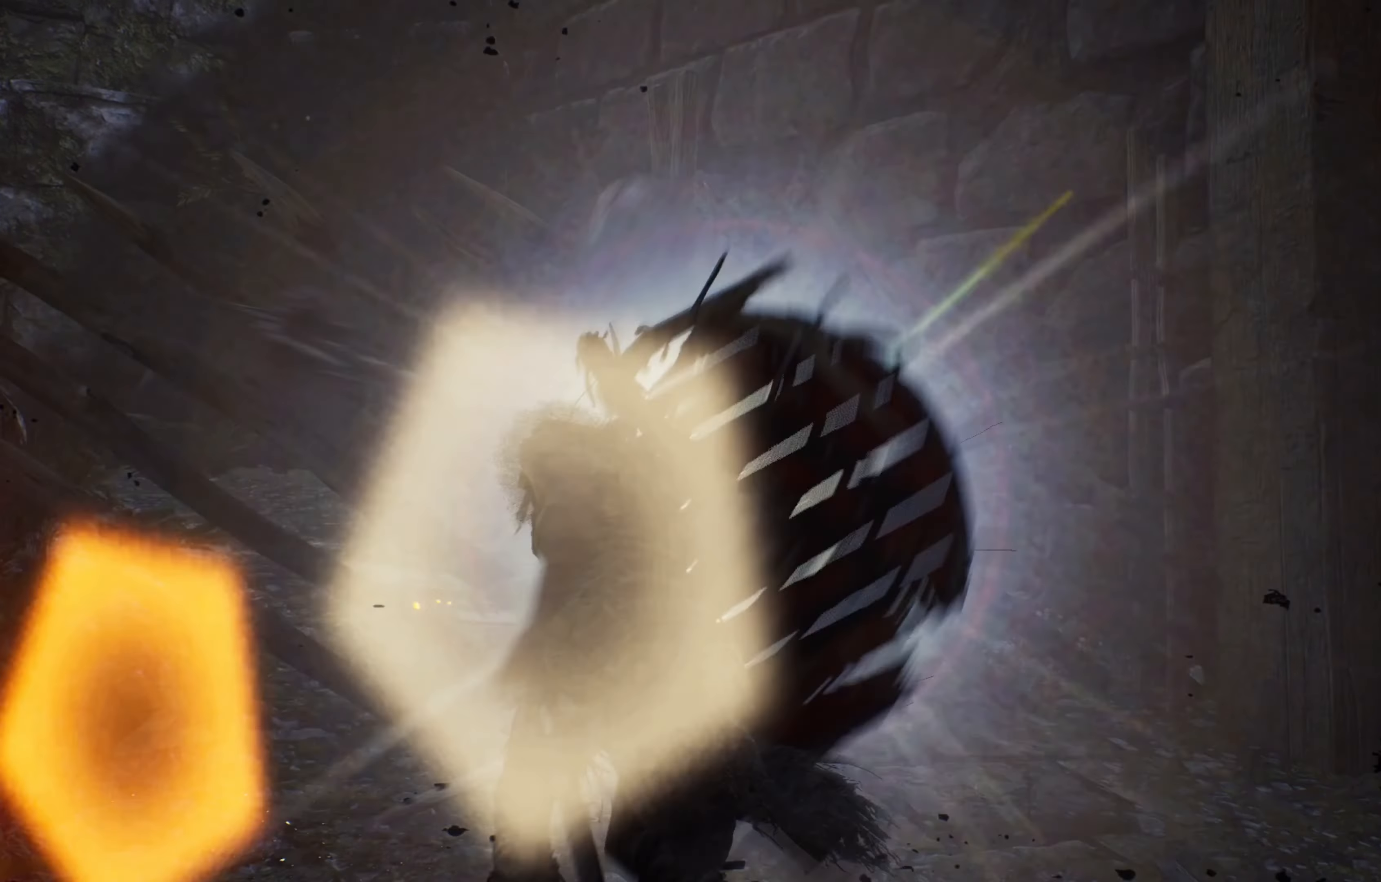
{"buttons": ["A"], "left_stick": "down", "right_stick": "center", "events": [[50, "left_stick", "down"], [184, "A", "down"], [250, "A", "up"], [300, "A", "down"], [400, "A", "up"], [434, "A", "down"]]}
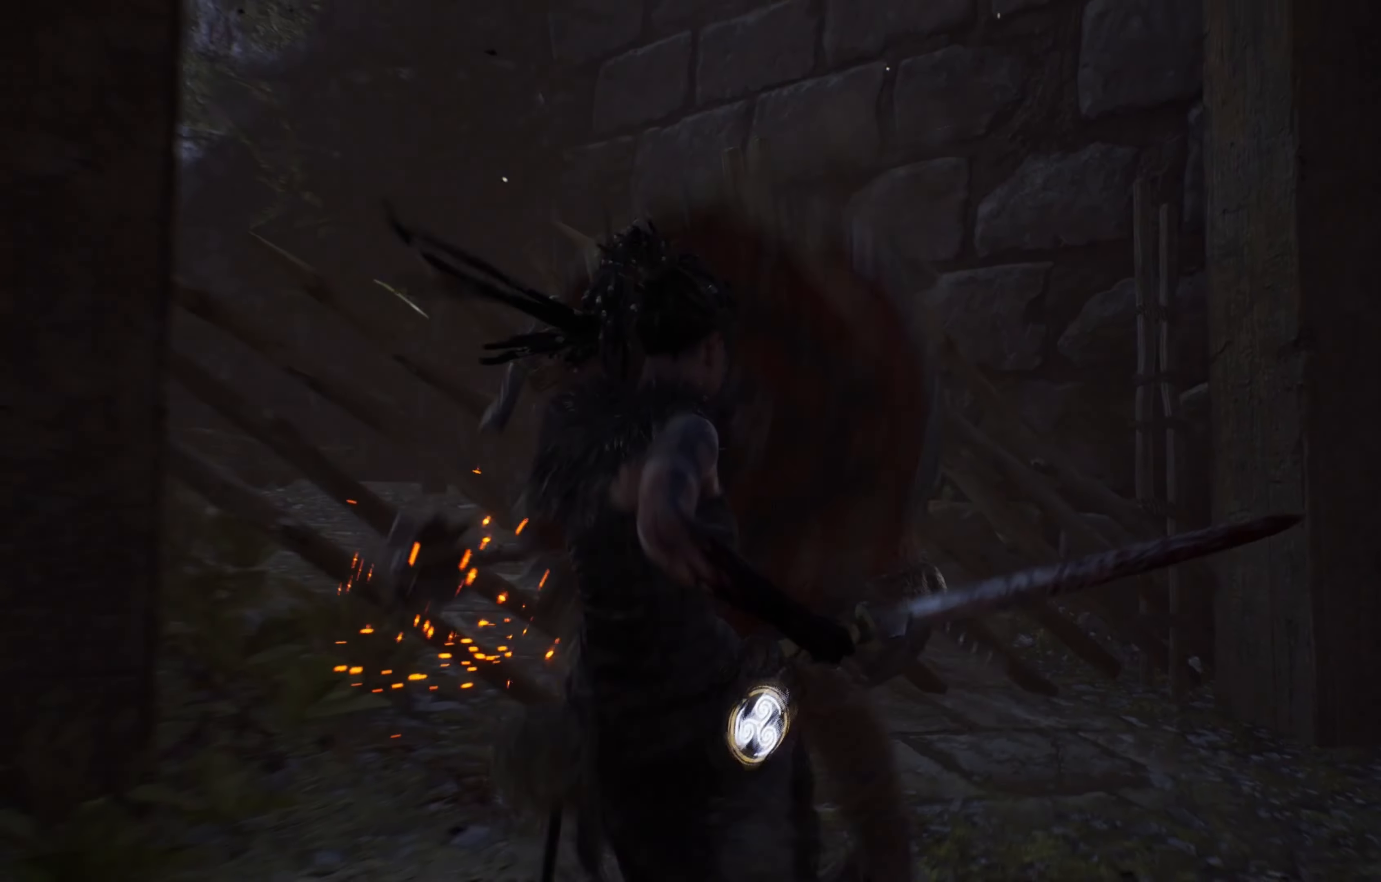
{"buttons": [], "left_stick": "down", "right_stick": "center", "events": [[34, "A", "up"], [50, "A", "down"], [134, "A", "up"], [184, "A", "down"], [300, "A", "up"], [434, "A", "down"], [500, "A", "up"]]}
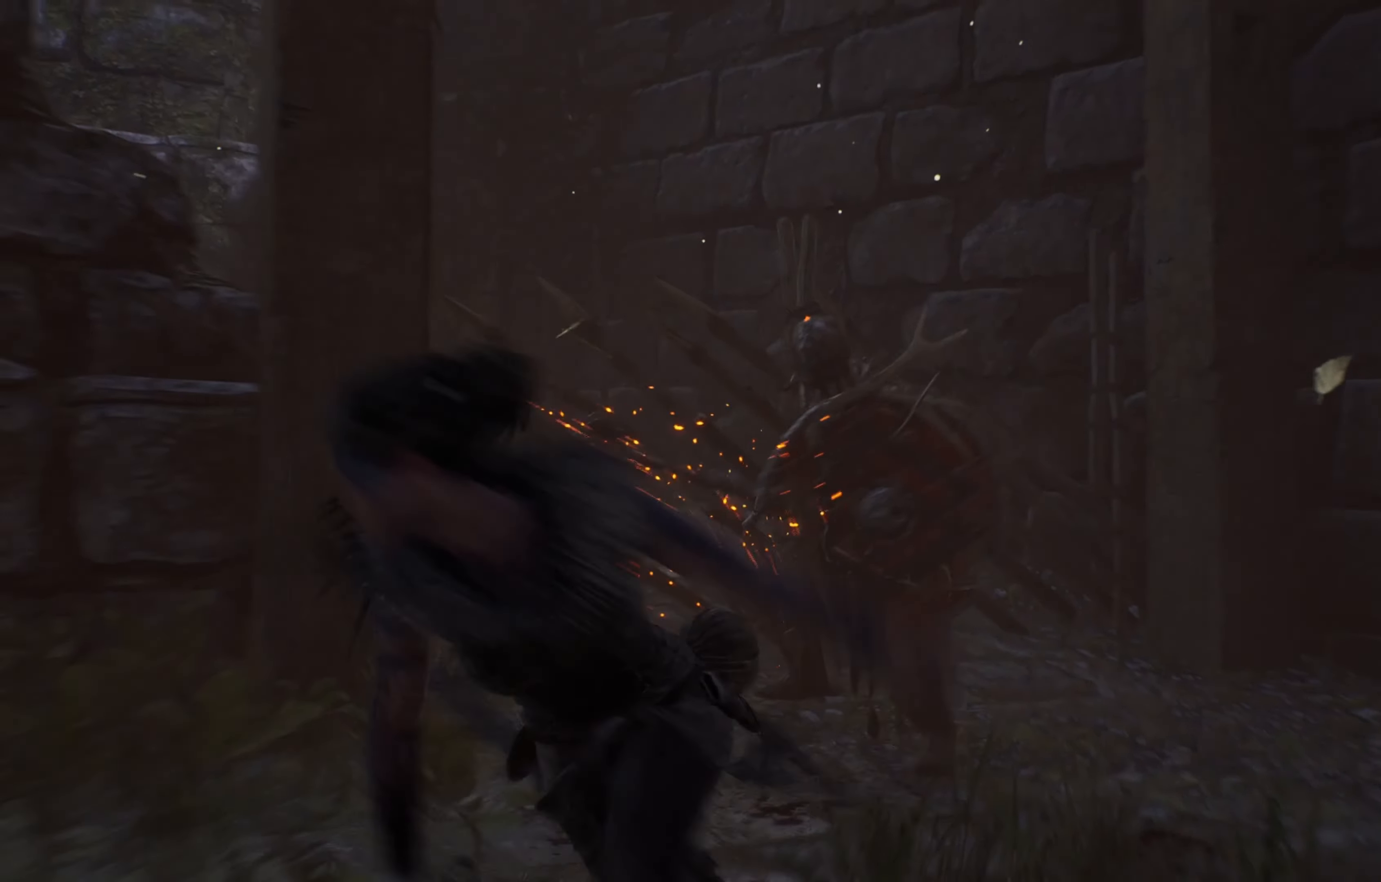
{"buttons": [], "left_stick": "left", "right_stick": "center", "events": [[284, "left_stick", "left"]]}
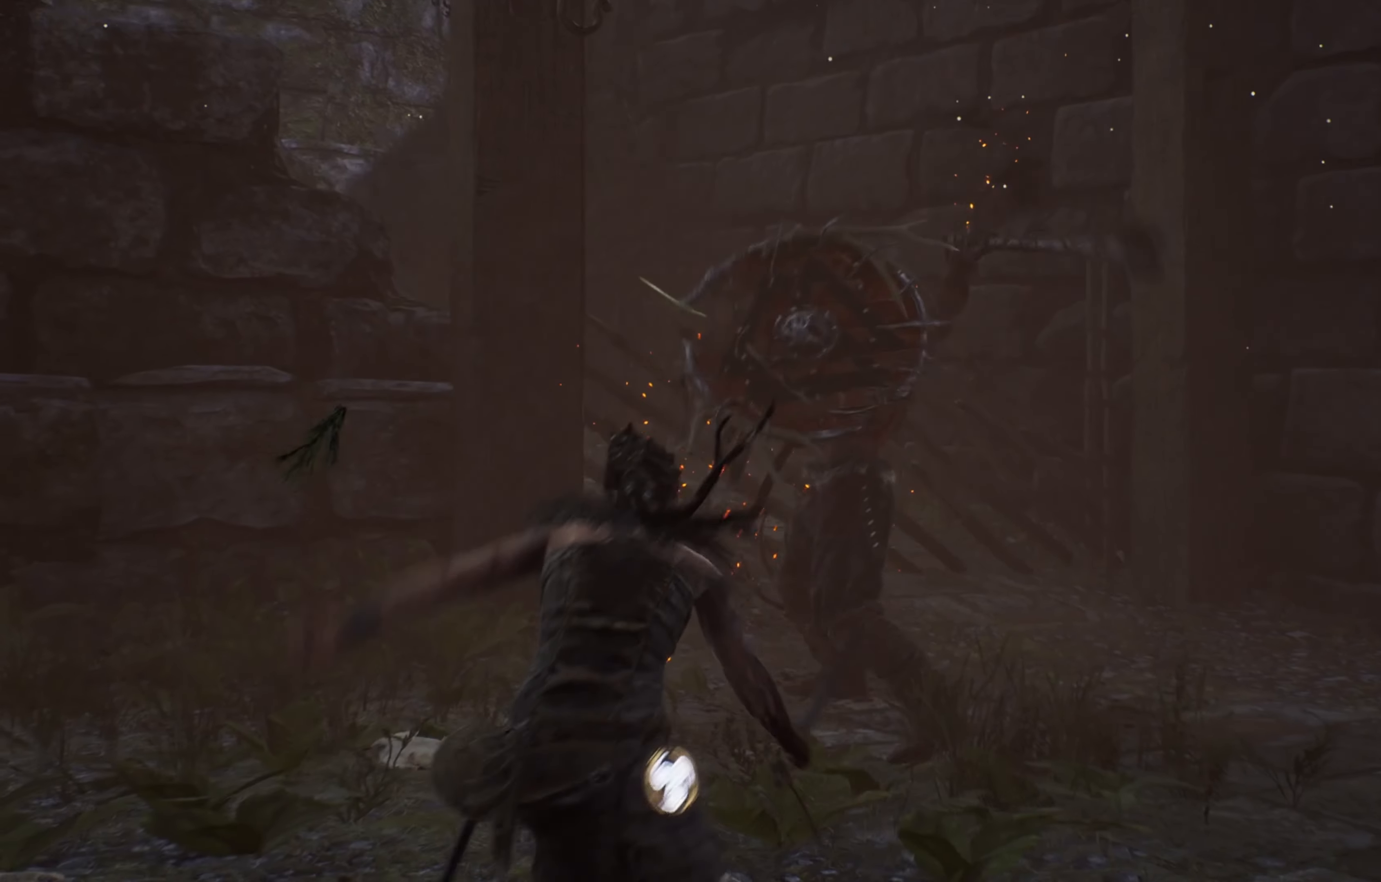
{"buttons": [], "left_stick": "center", "right_stick": "center", "events": [[67, "left_stick", "up-right"], [184, "R1", "down"], [300, "left_stick", "center"], [317, "R1", "up"]]}
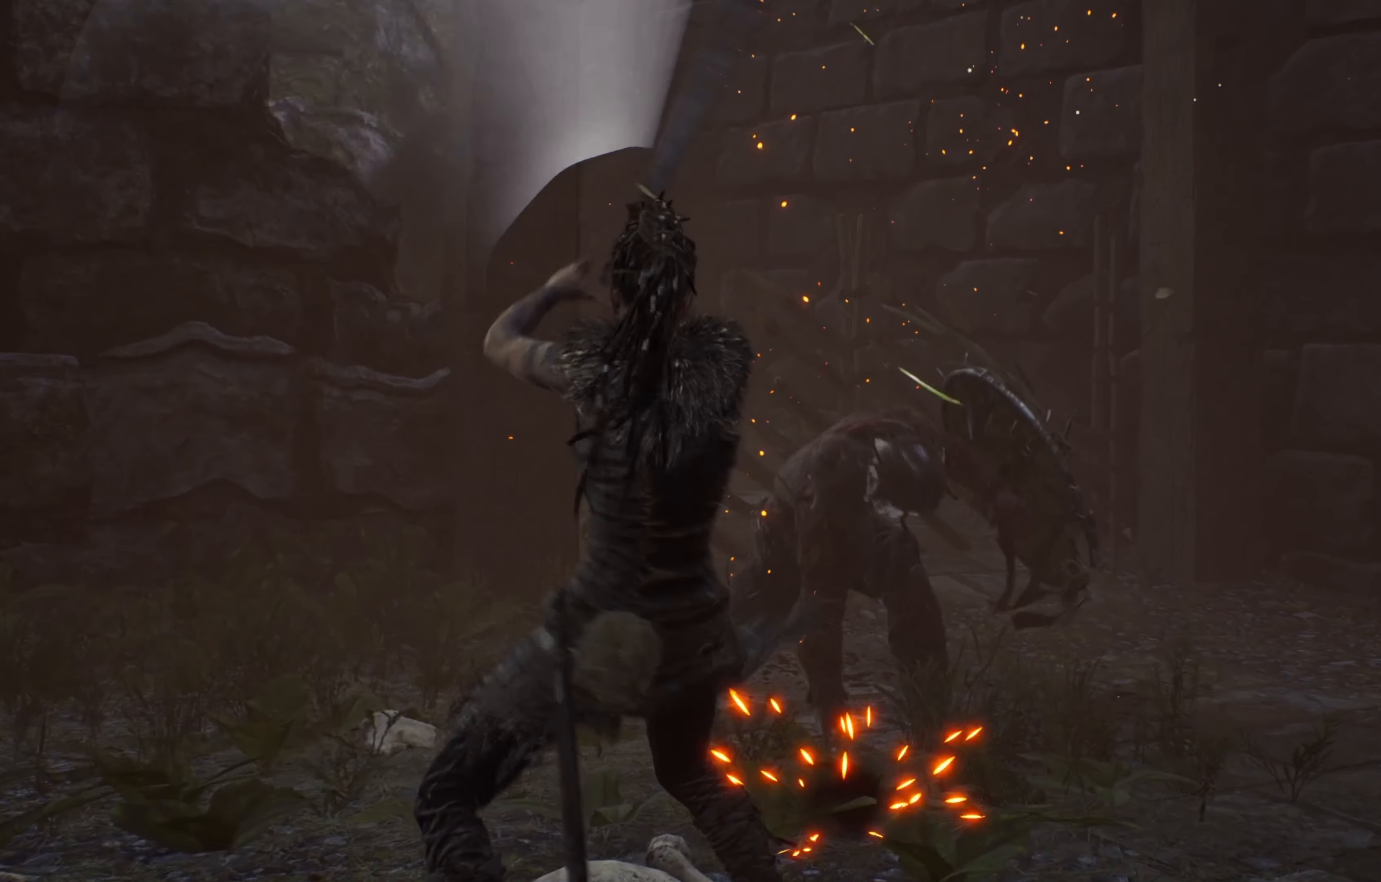
{"buttons": [], "left_stick": "down-left", "right_stick": "center", "events": [[267, "left_stick", "up-right"], [400, "left_stick", "down-right"], [450, "left_stick", "down-left"]]}
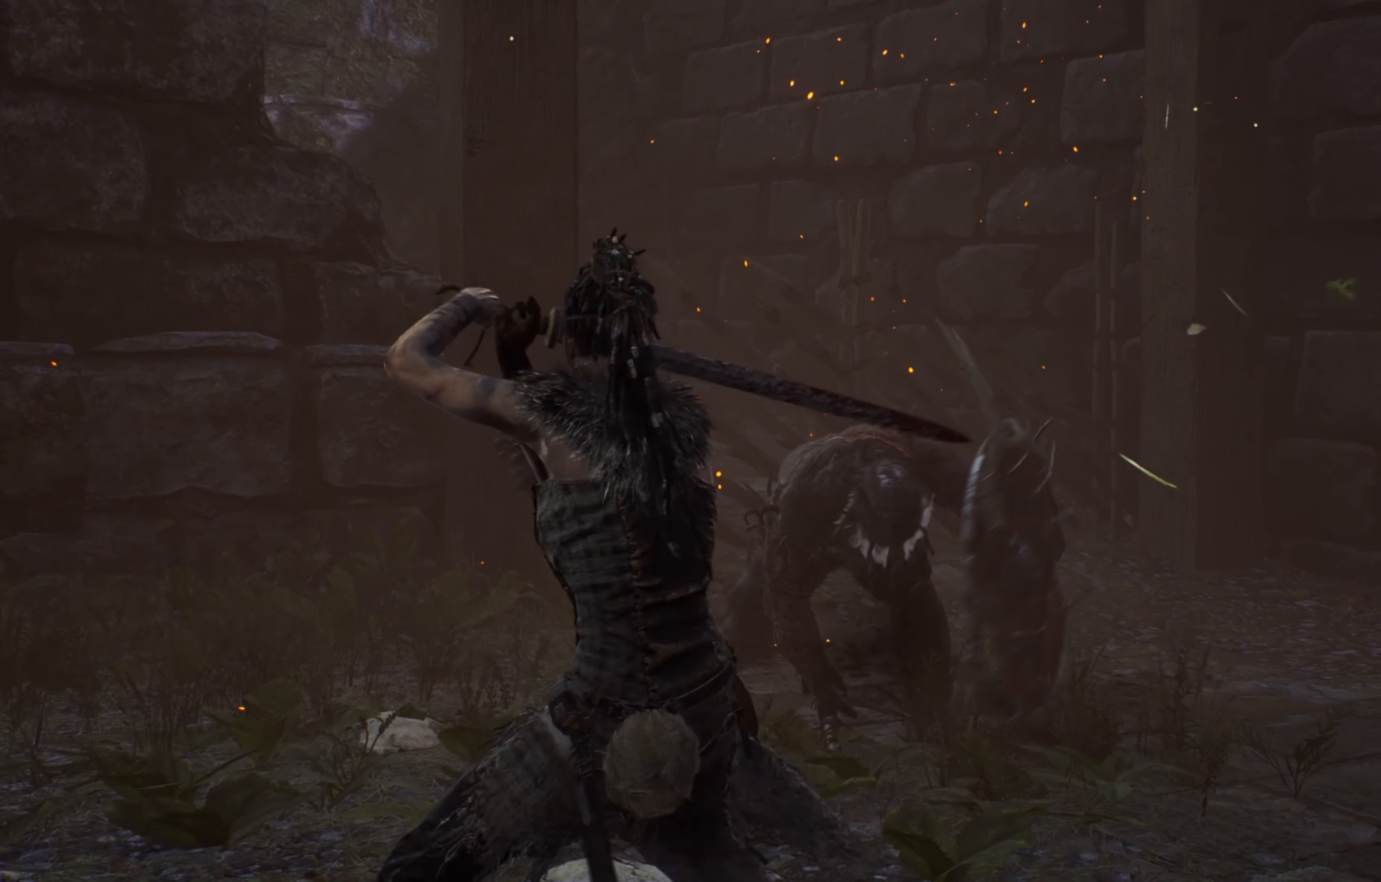
{"buttons": [], "left_stick": "down-left", "right_stick": "center", "events": []}
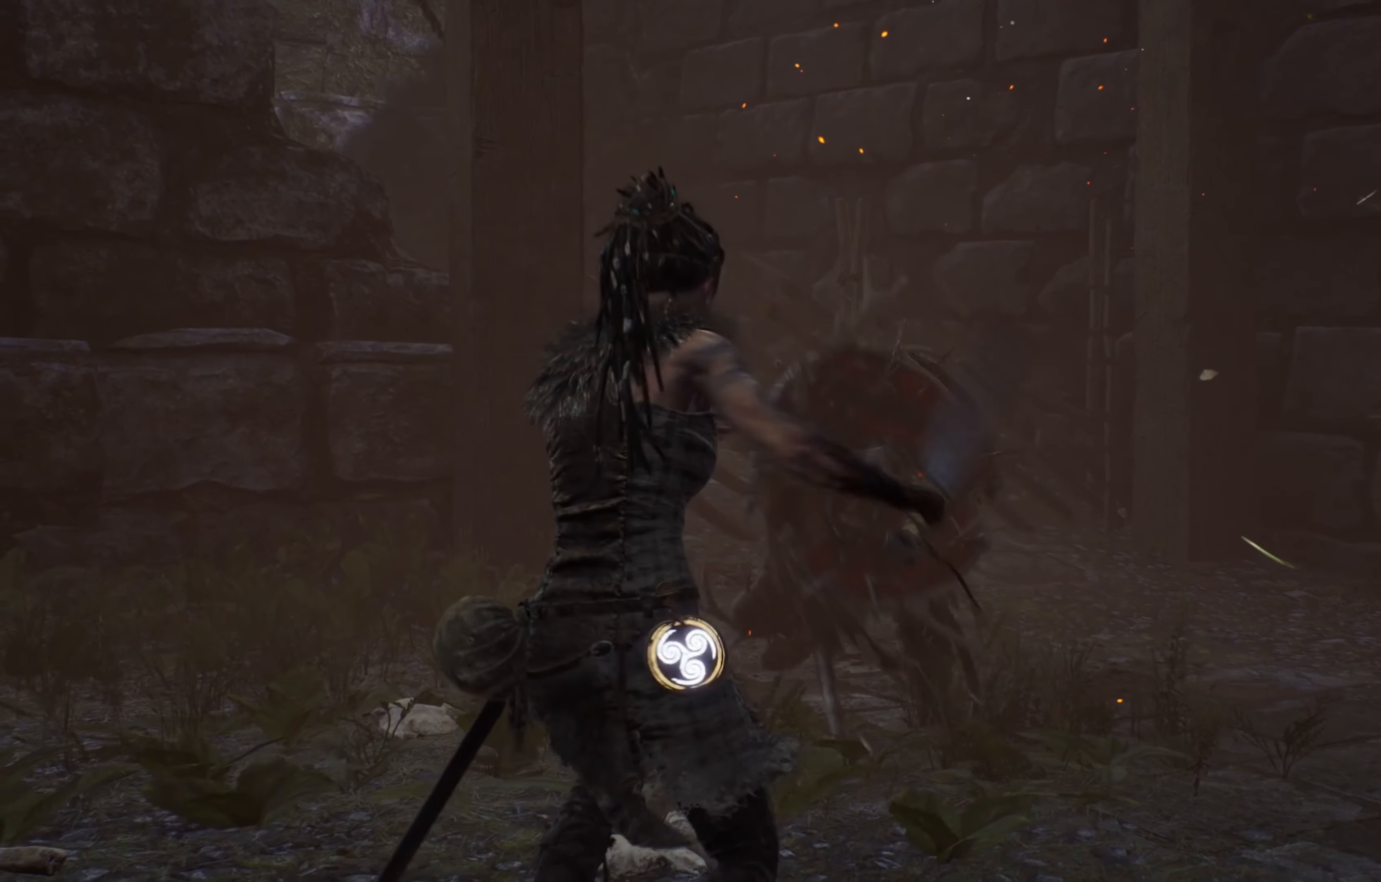
{"buttons": [], "left_stick": "down-left", "right_stick": "center", "events": []}
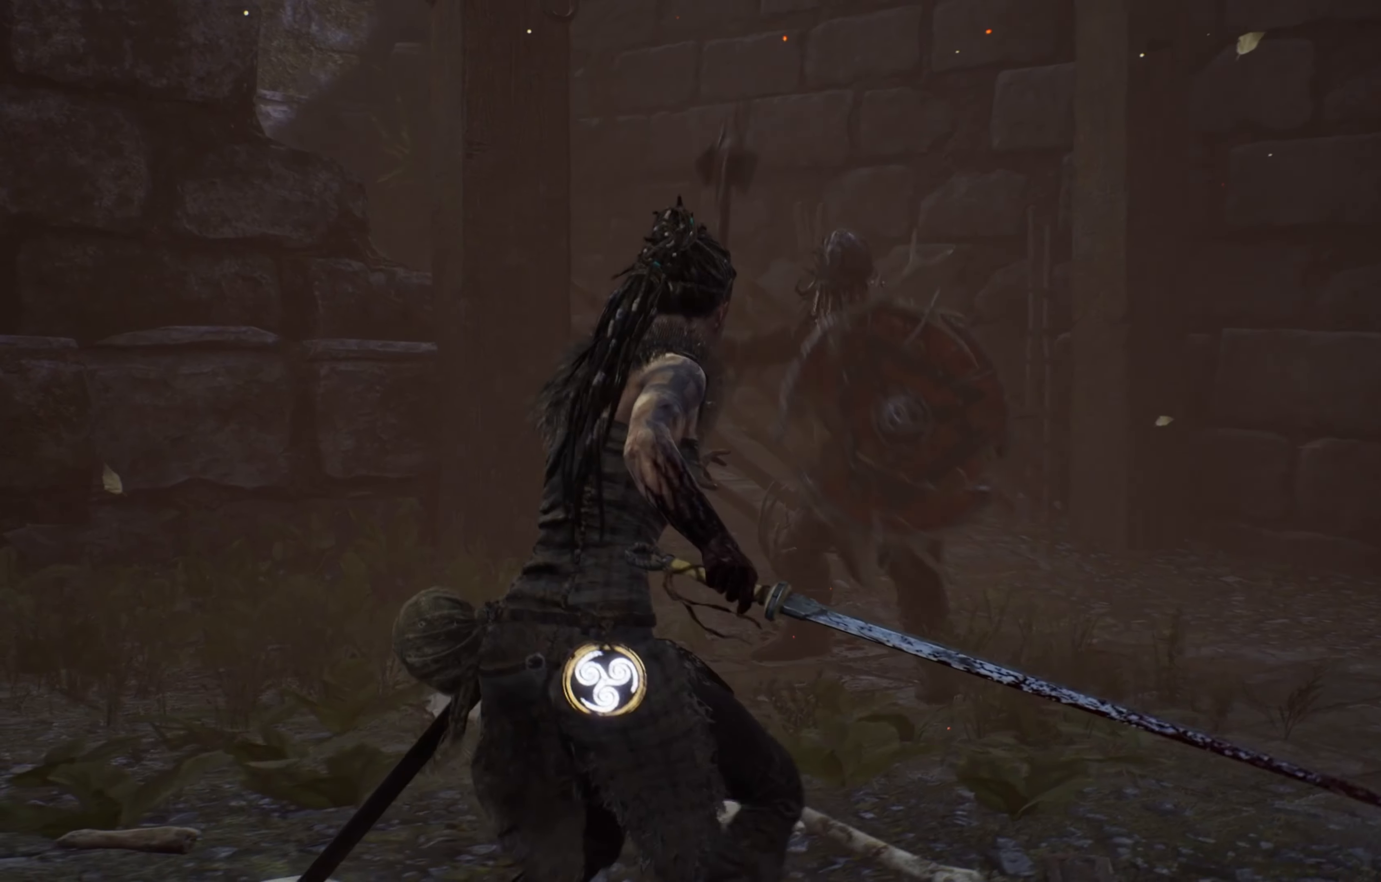
{"buttons": [], "left_stick": "down-left", "right_stick": "center", "events": []}
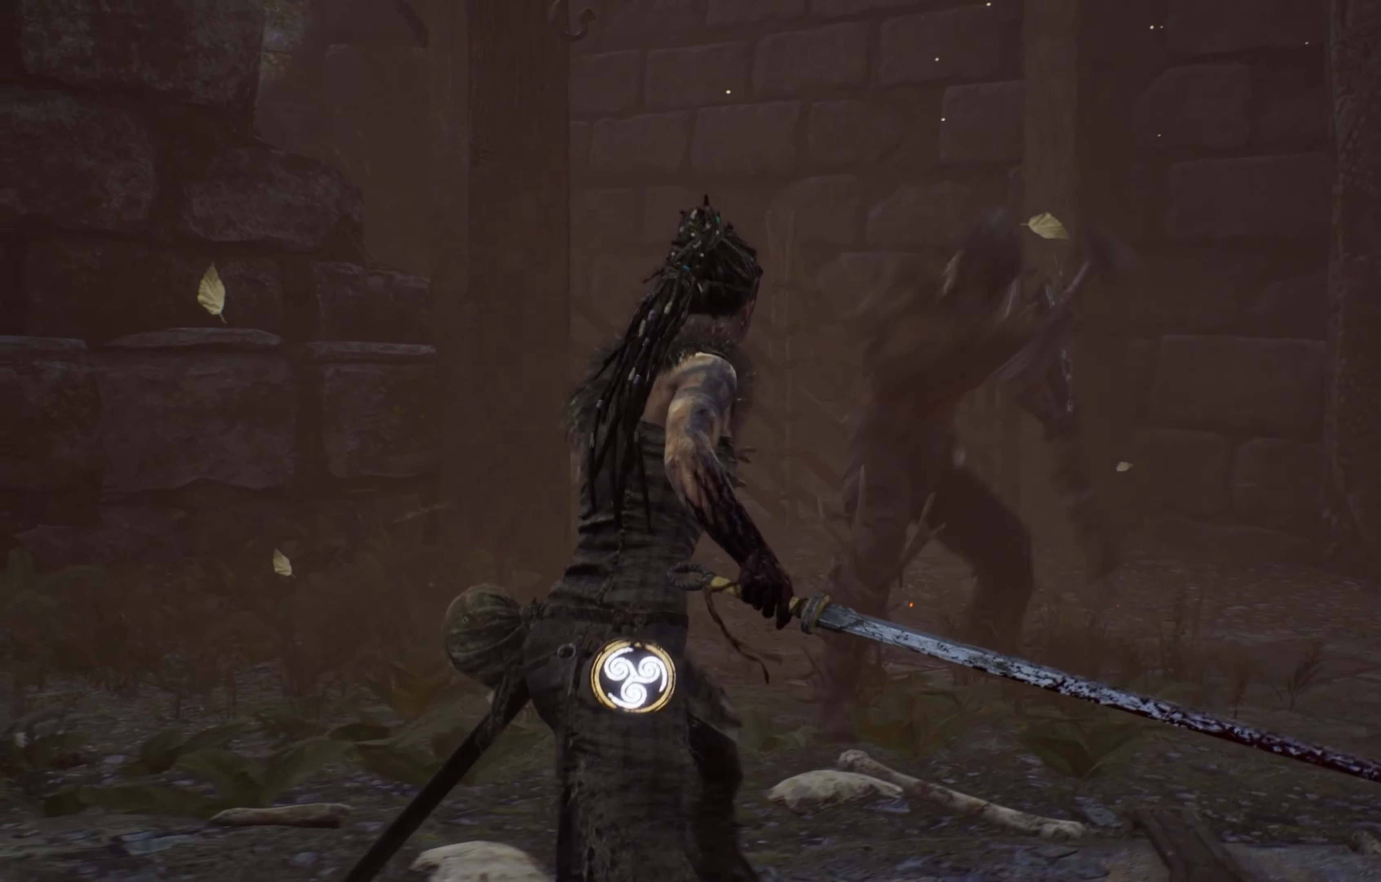
{"buttons": [], "left_stick": "center", "right_stick": "center", "events": [[133, "left_stick", "up"], [350, "R1", "down"], [450, "left_stick", "center"], [500, "R1", "up"]]}
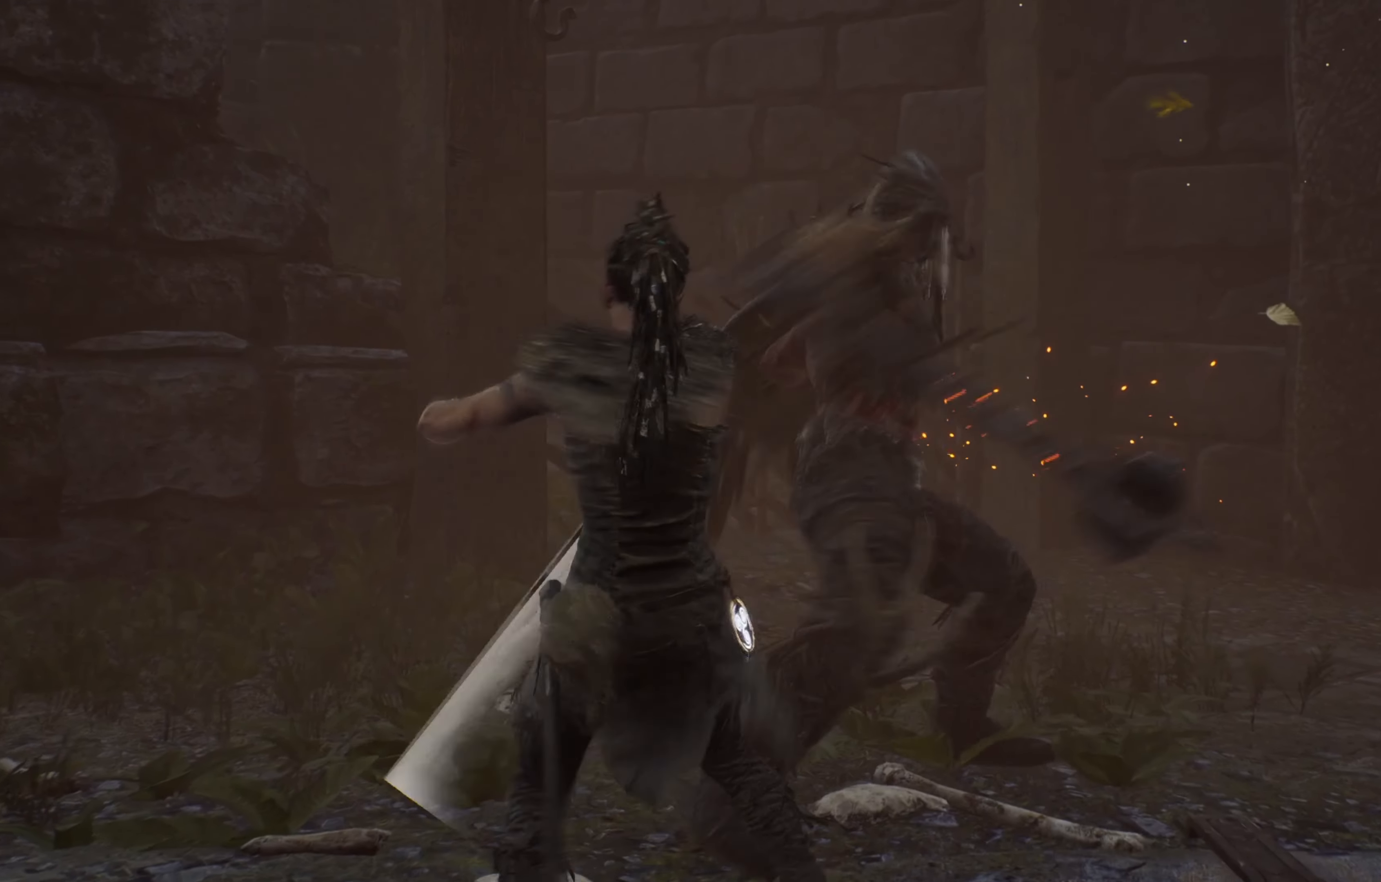
{"buttons": ["A", "L3"], "left_stick": "down-left", "right_stick": "center", "events": [[266, "left_stick", "down-left"], [300, "A", "down"], [483, "L3", "down"]]}
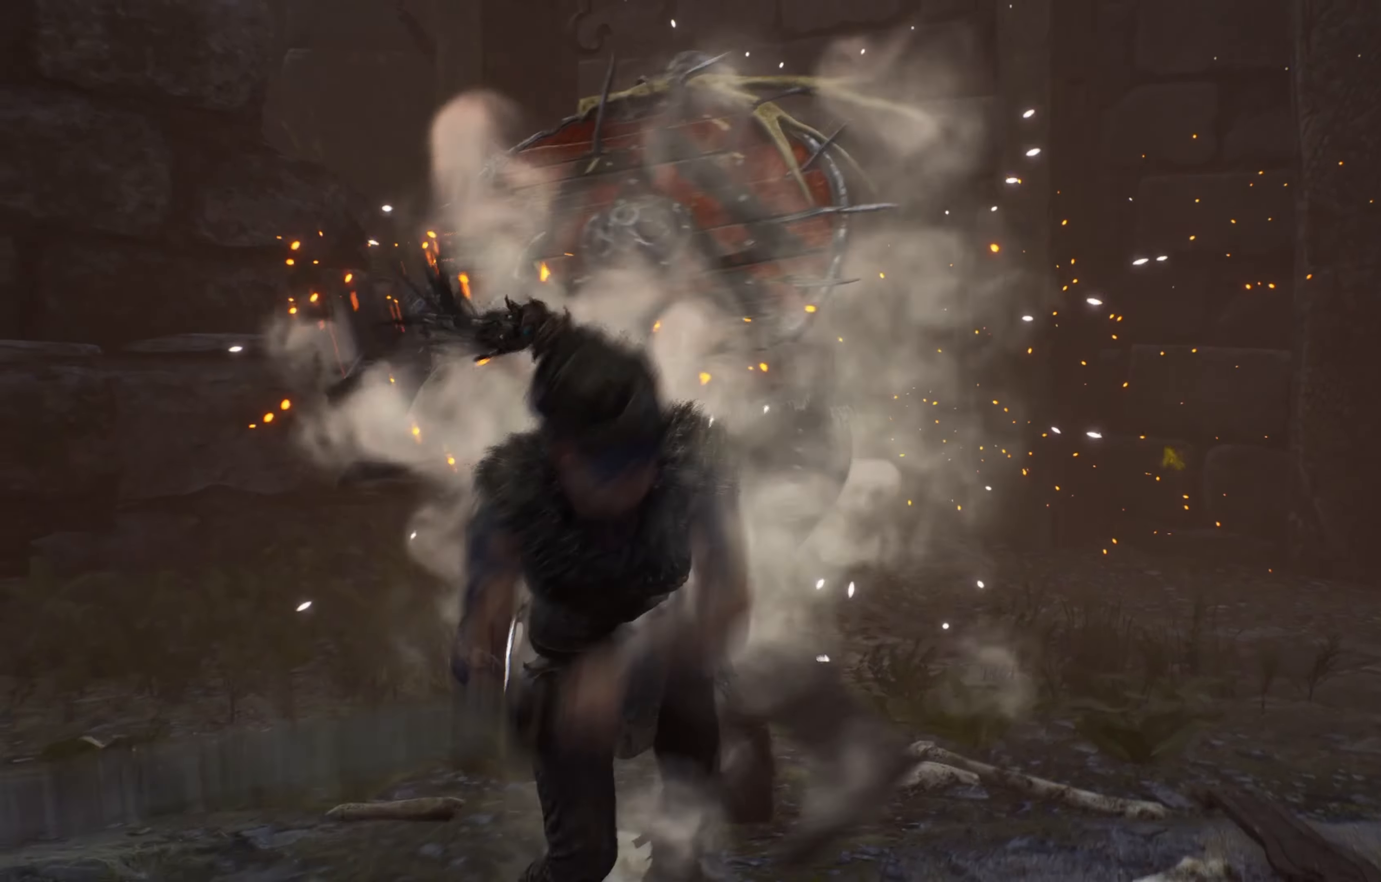
{"buttons": ["A", "L3"], "left_stick": "down-left", "right_stick": "center", "events": [[33, "A", "up"], [83, "A", "down"], [150, "A", "up"], [200, "A", "down"], [283, "A", "up"], [333, "A", "down"], [400, "A", "up"], [466, "A", "down"]]}
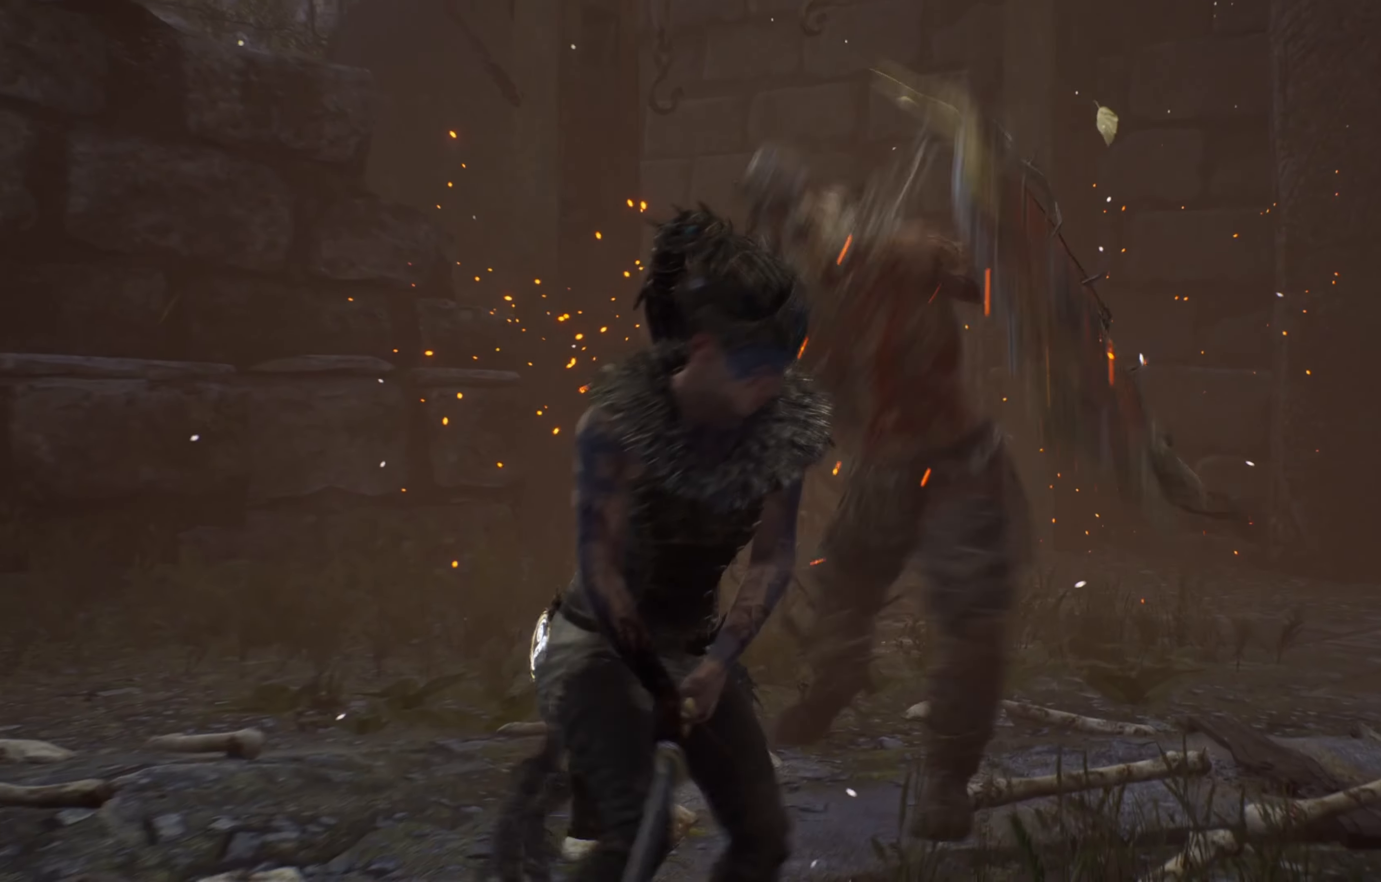
{"buttons": [], "left_stick": "left", "right_stick": "center", "events": [[50, "A", "up"], [50, "left_stick", "left"], [100, "A", "down"], [200, "A", "up"], [216, "A", "down"], [316, "A", "up"], [466, "L3", "up"]]}
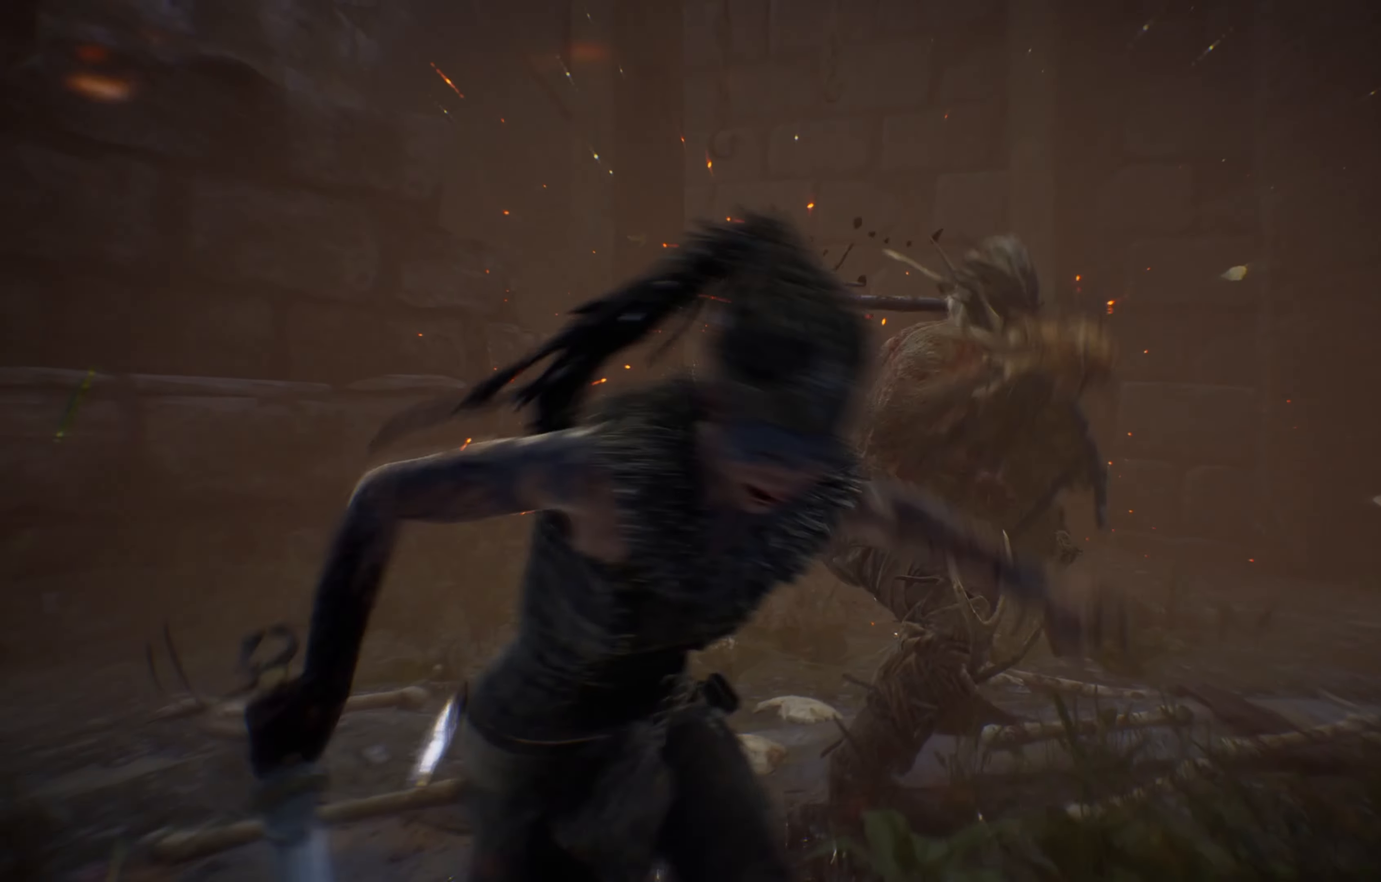
{"buttons": [], "left_stick": "down-right", "right_stick": "center", "events": [[83, "left_stick", "center"], [183, "left_stick", "down-right"], [383, "A", "down"], [450, "A", "up"]]}
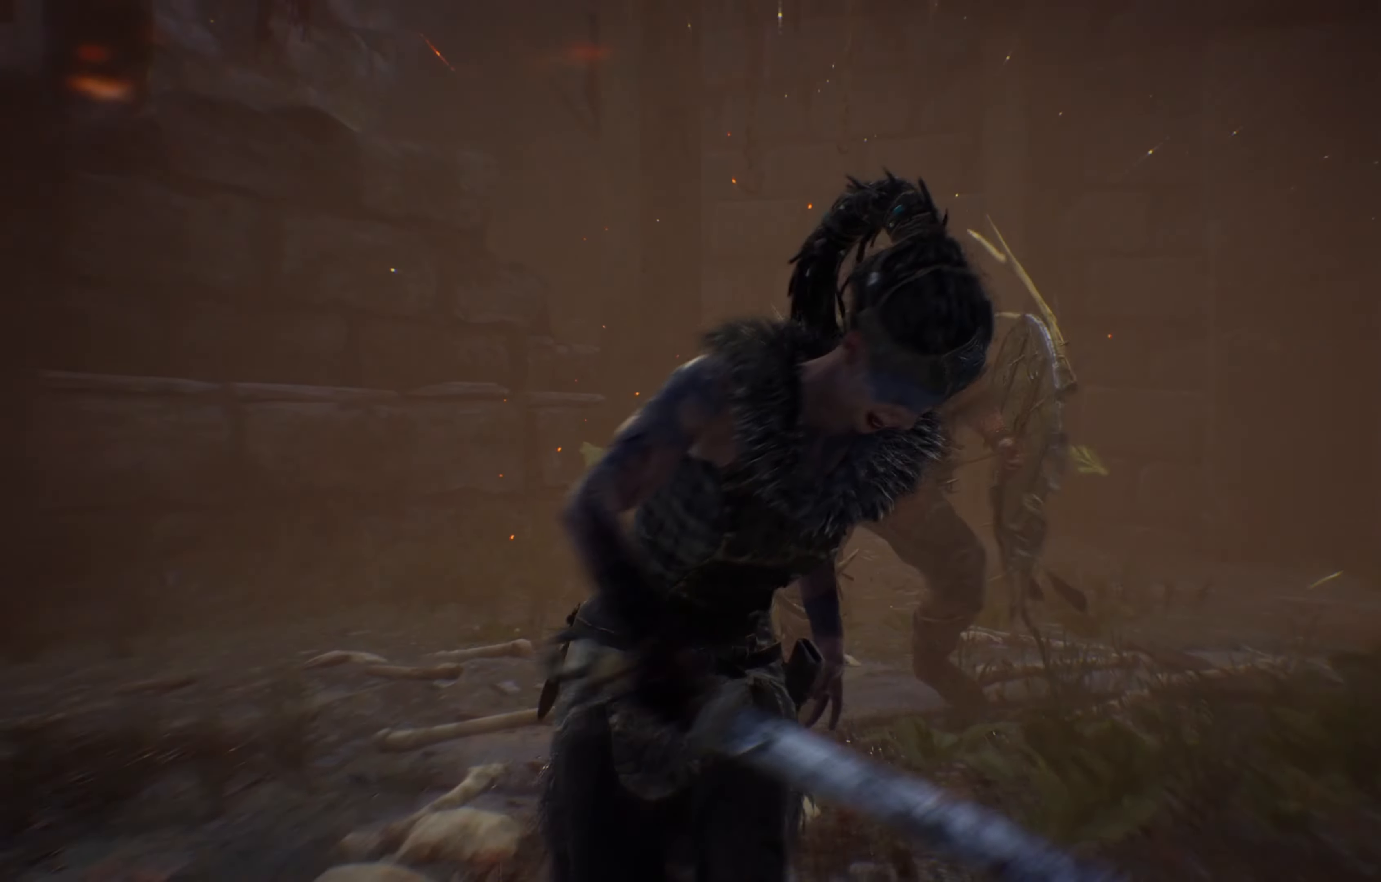
{"buttons": [], "left_stick": "down-right", "right_stick": "center", "events": [[16, "A", "down"], [83, "A", "up"], [133, "A", "down"], [283, "A", "up"]]}
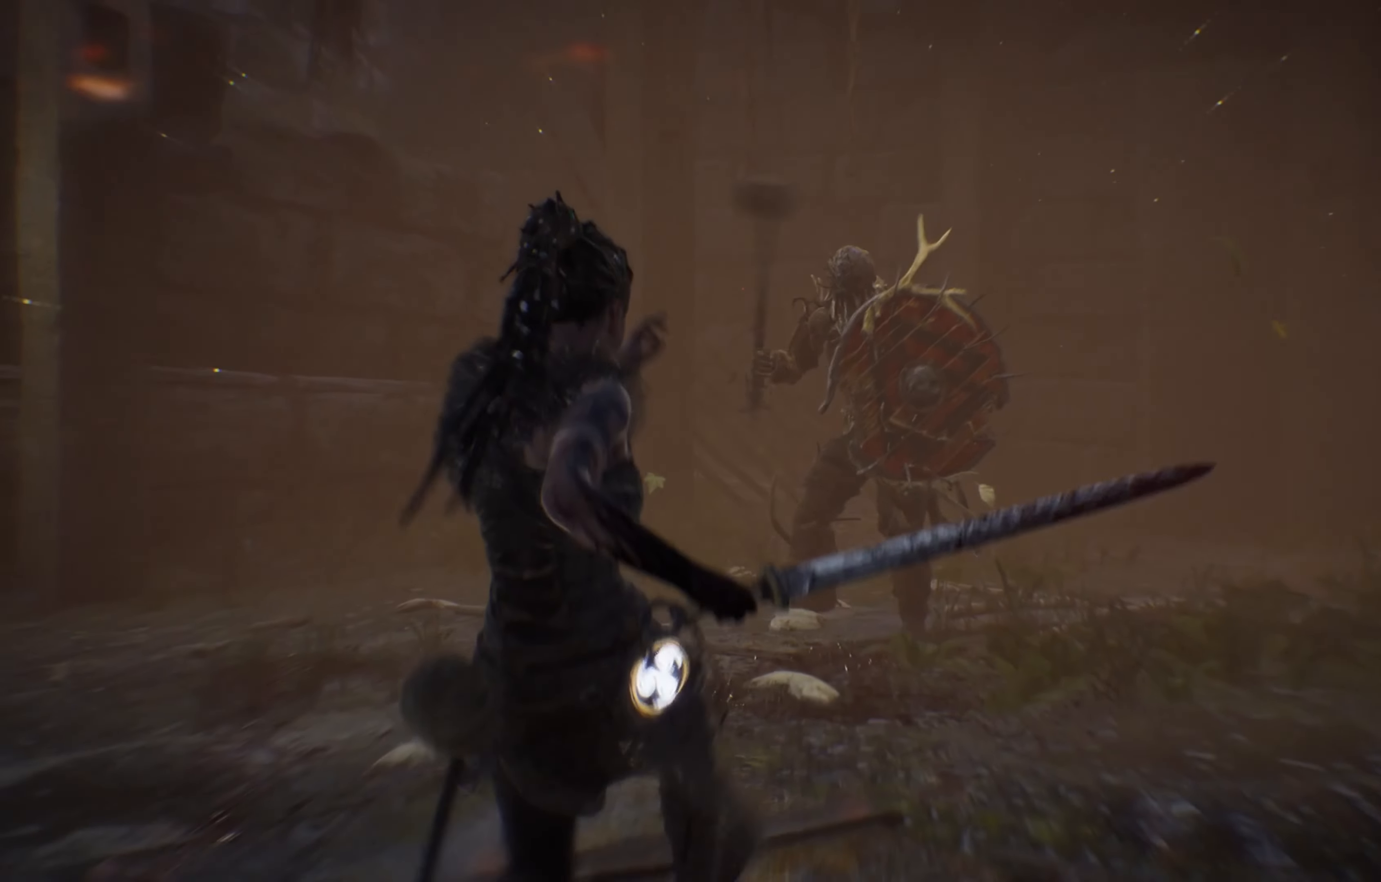
{"buttons": [], "left_stick": "right", "right_stick": "center", "events": [[166, "left_stick", "right"]]}
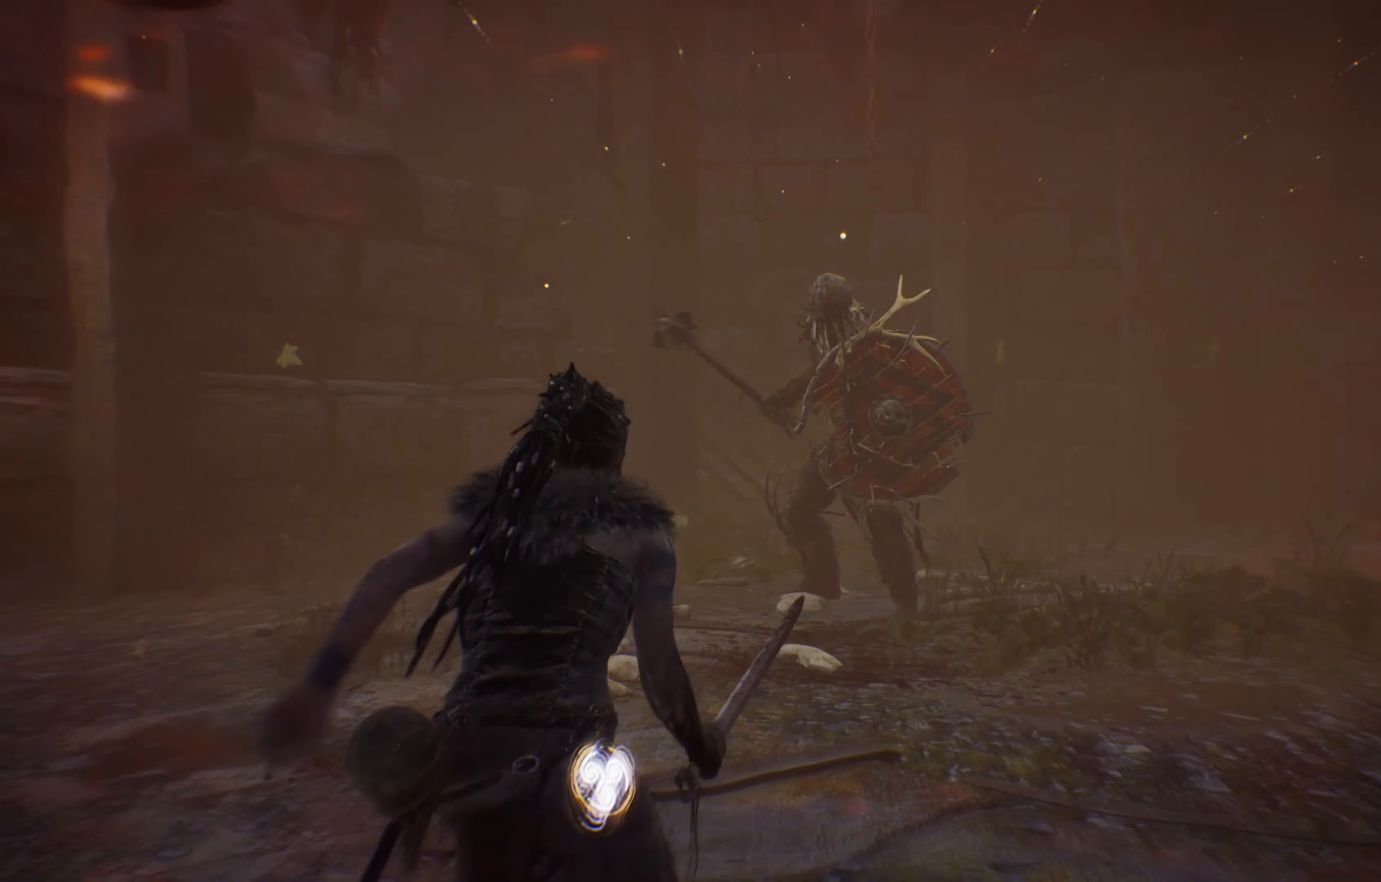
{"buttons": [], "left_stick": "right", "right_stick": "center", "events": []}
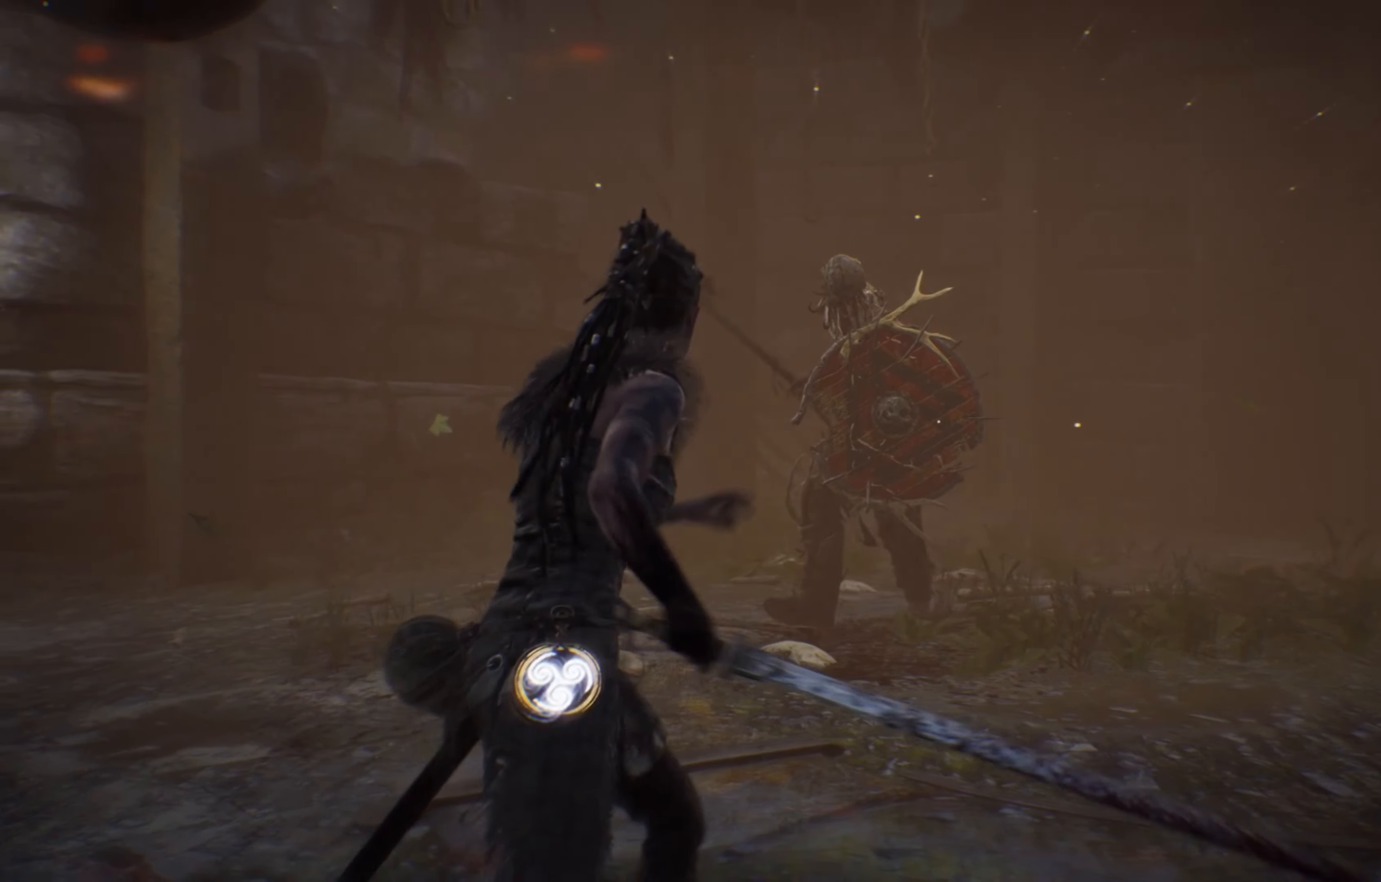
{"buttons": [], "left_stick": "right", "right_stick": "center", "events": []}
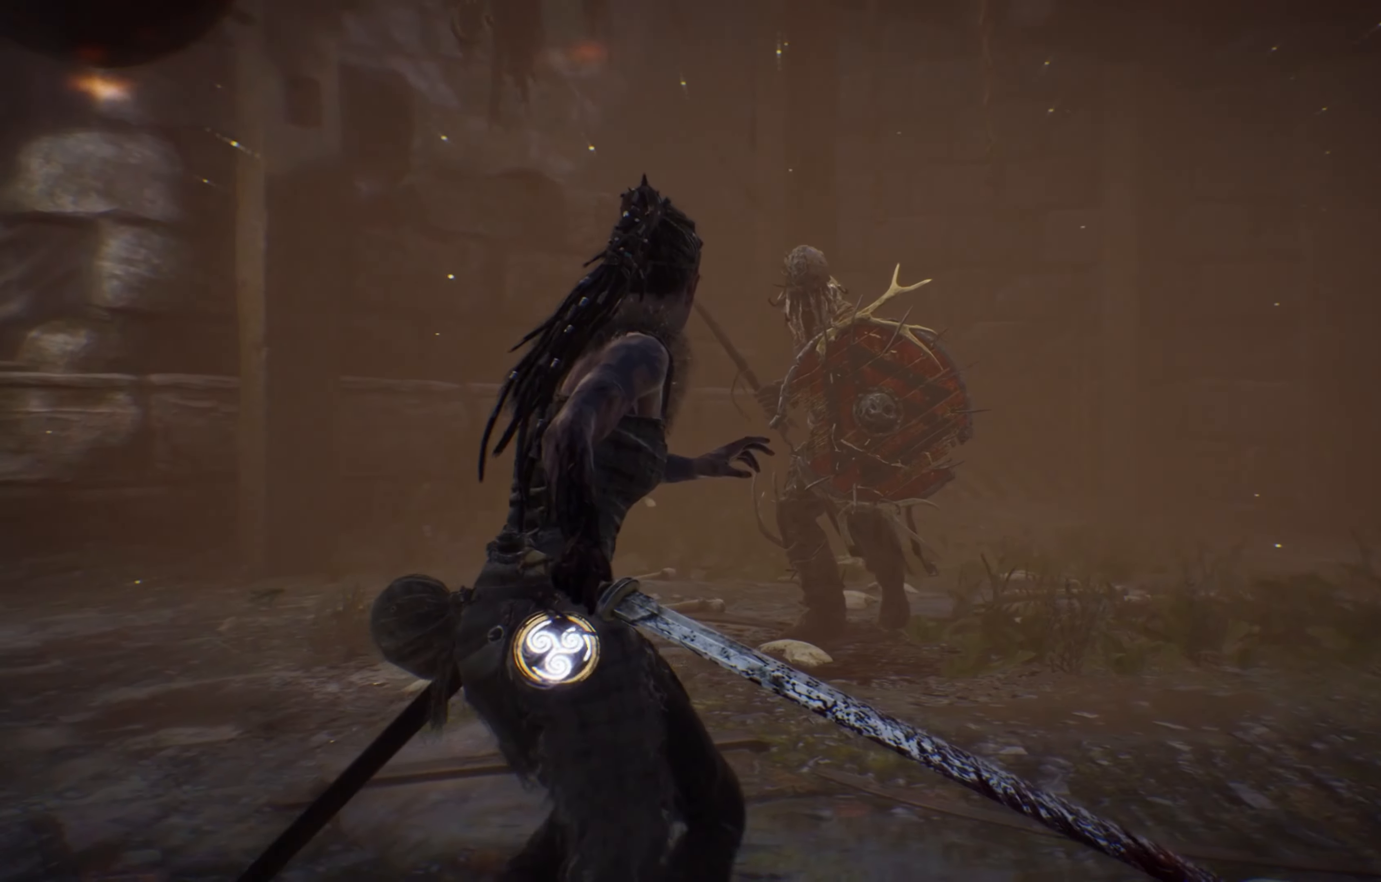
{"buttons": [], "left_stick": "up-left", "right_stick": "center", "events": [[183, "left_stick", "up-right"], [333, "left_stick", "up"], [500, "left_stick", "up-left"]]}
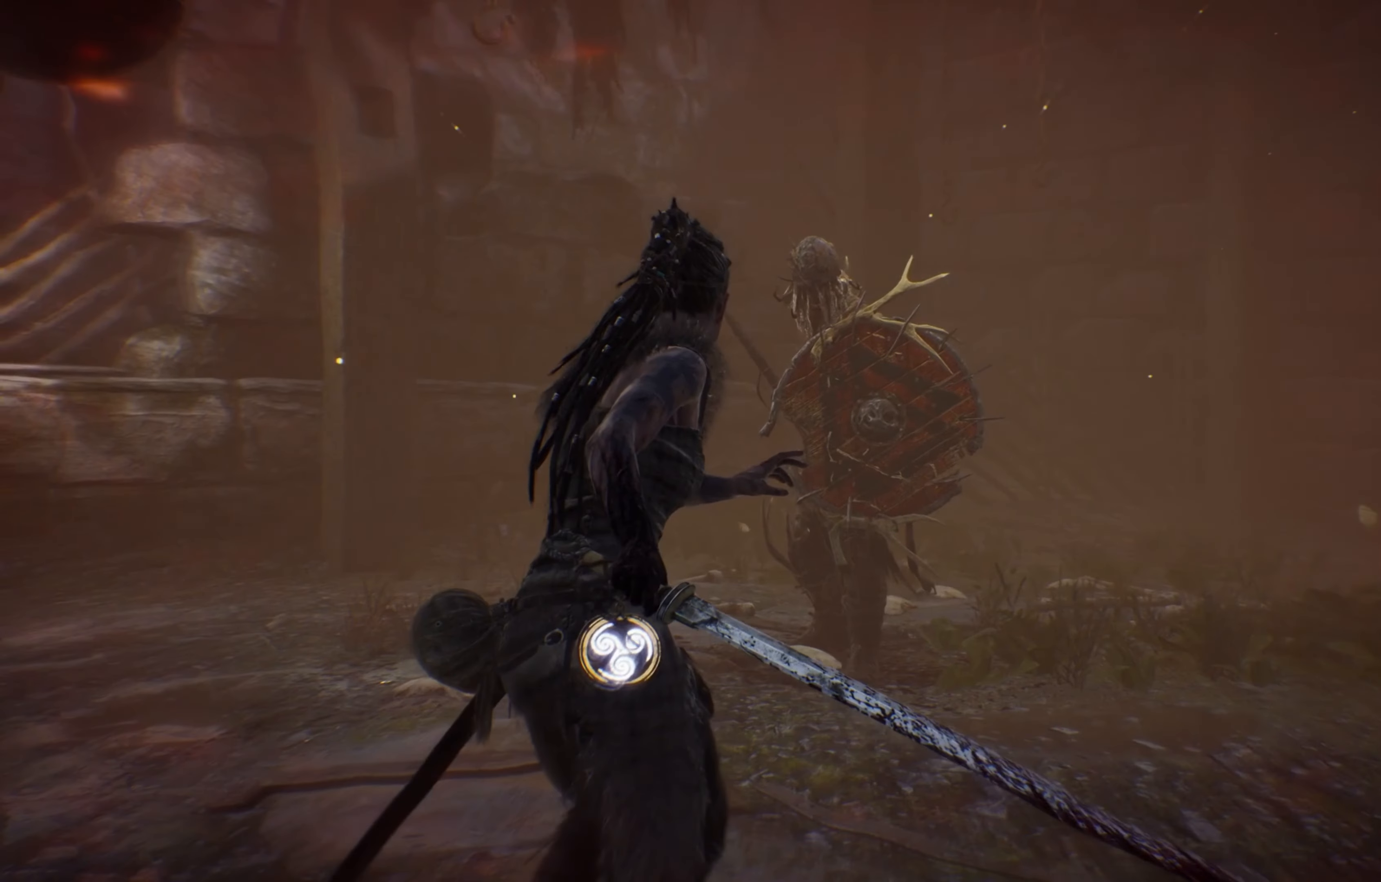
{"buttons": [], "left_stick": "right", "right_stick": "center", "events": [[183, "left_stick", "down-left"], [283, "left_stick", "down"], [450, "left_stick", "right"]]}
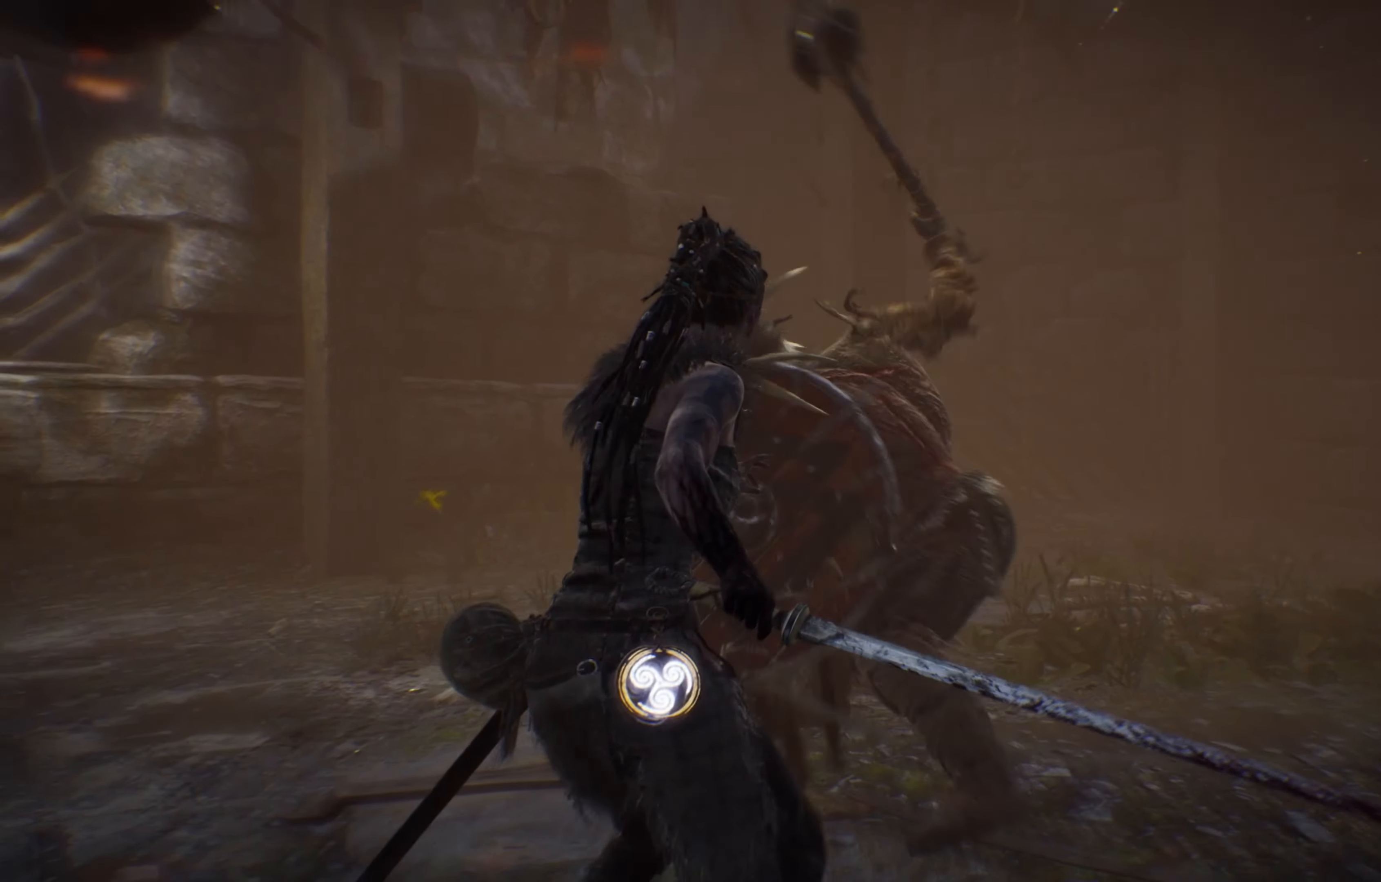
{"buttons": [], "left_stick": "center", "right_stick": "center", "events": [[17, "left_stick", "up-right"], [117, "R1", "down"], [250, "left_stick", "center"], [283, "R1", "up"]]}
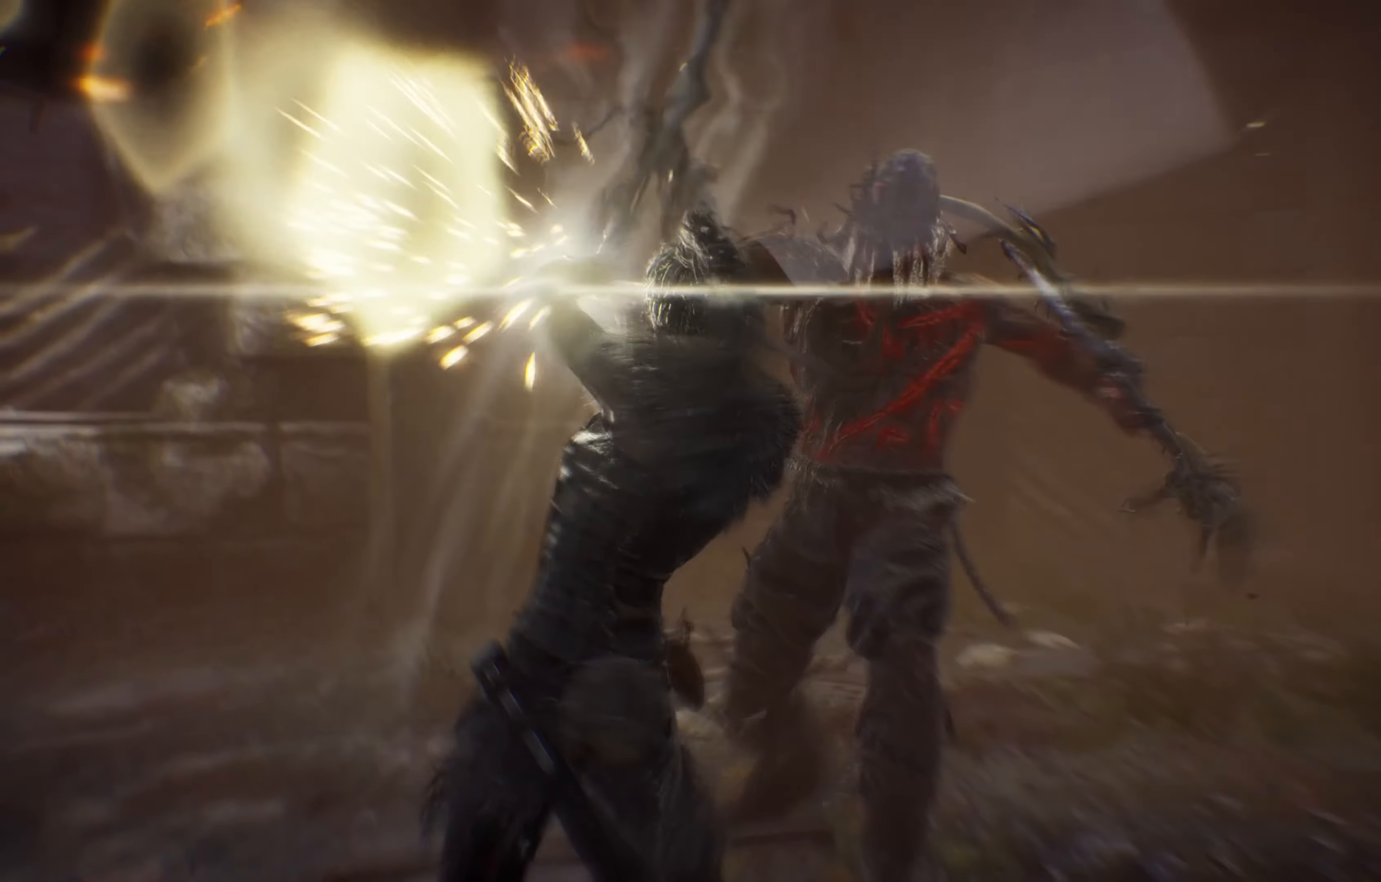
{"buttons": ["B"], "left_stick": "up-right", "right_stick": "center", "events": [[217, "left_stick", "right"], [267, "left_stick", "up-right"], [417, "B", "down"]]}
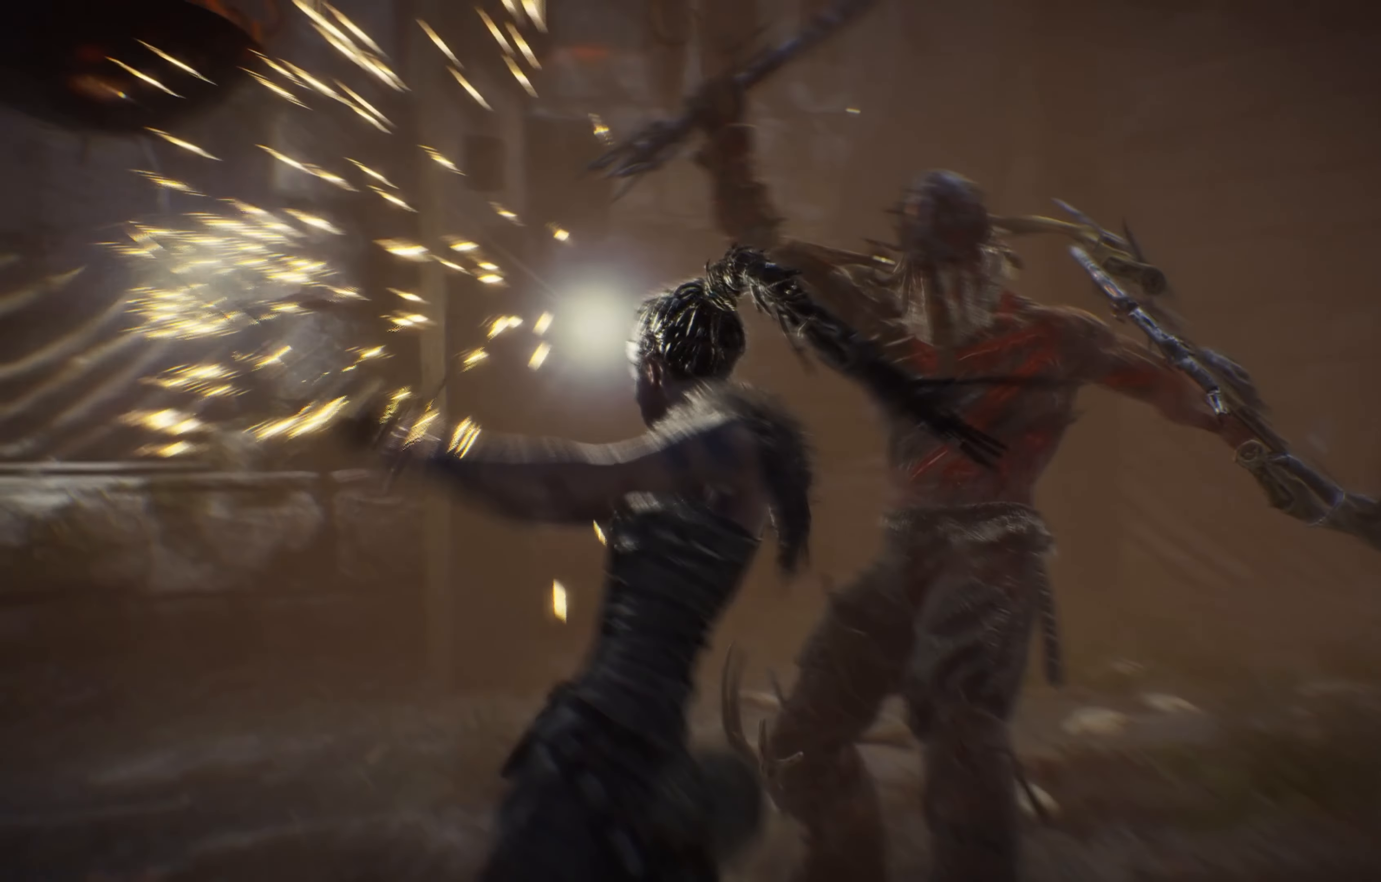
{"buttons": [], "left_stick": "up-right", "right_stick": "center", "events": [[17, "B", "up"]]}
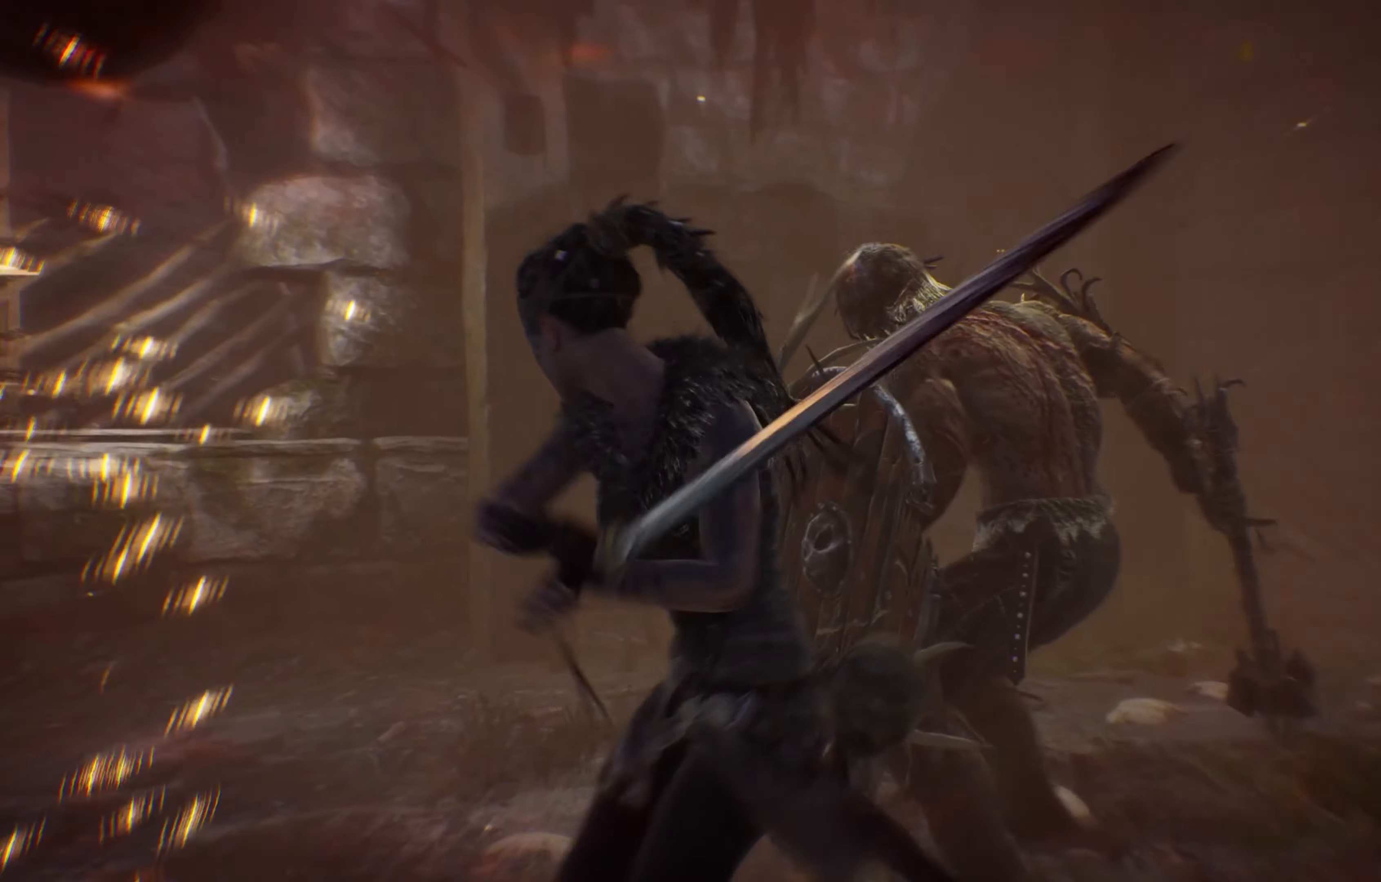
{"buttons": ["X"], "left_stick": "right", "right_stick": "center", "events": [[450, "left_stick", "right"], [467, "X", "down"]]}
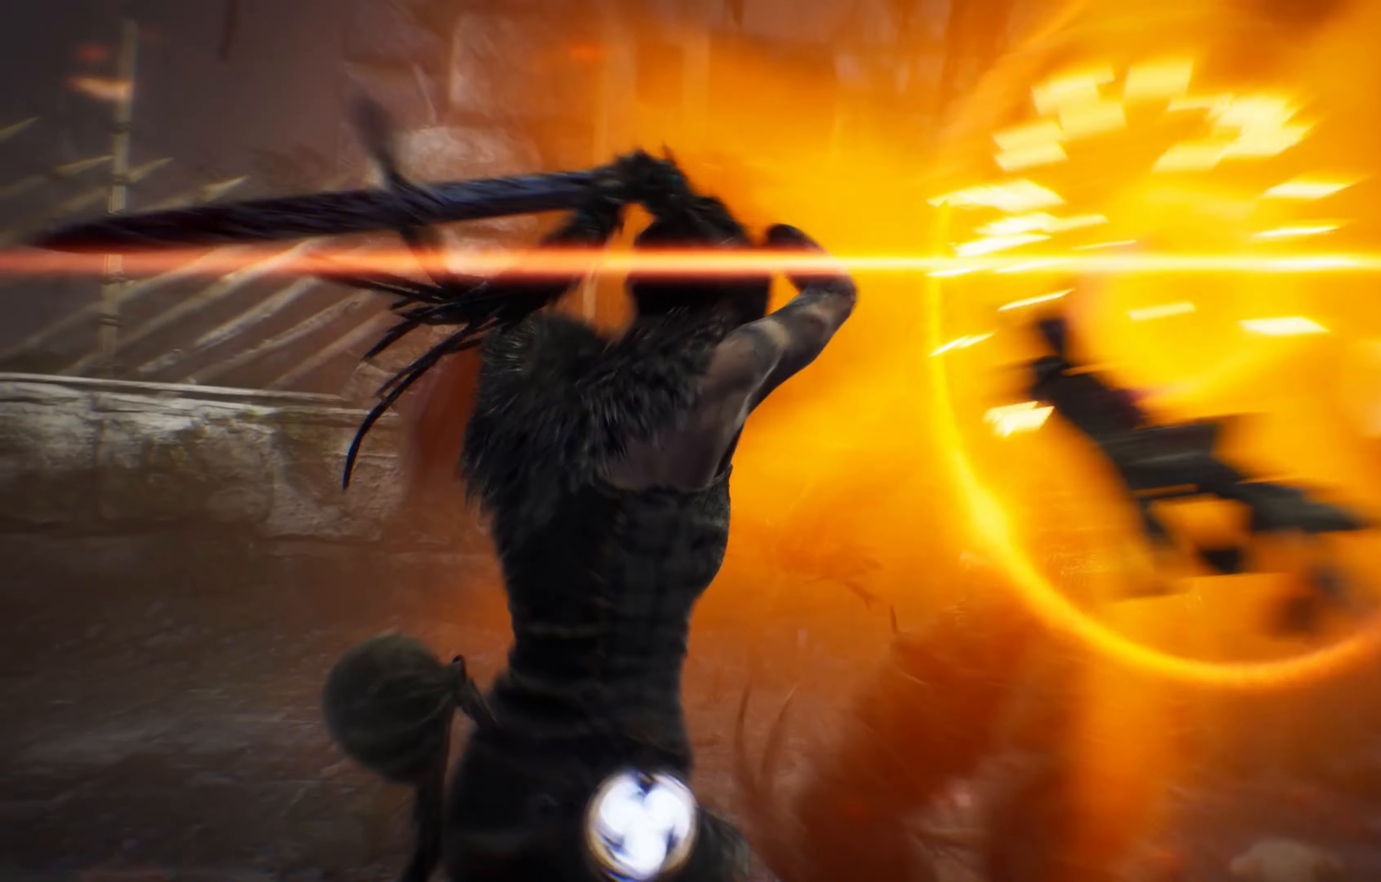
{"buttons": ["X"], "left_stick": "right", "right_stick": "center", "events": [[83, "X", "up"], [117, "X", "down"], [317, "X", "up"], [367, "X", "down"], [450, "X", "up"], [500, "X", "down"]]}
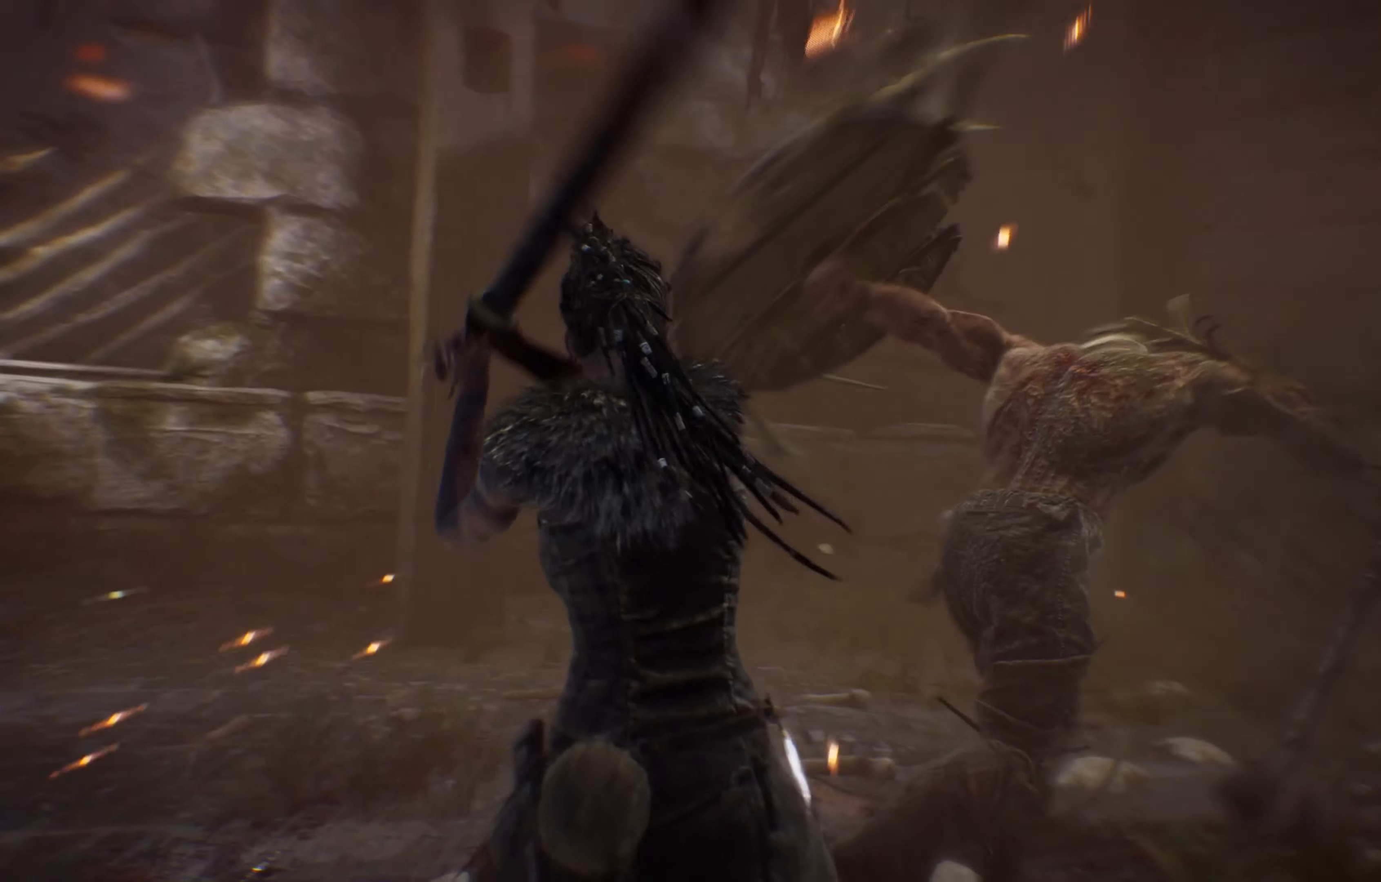
{"buttons": ["X"], "left_stick": "right", "right_stick": "center", "events": [[83, "X", "up"], [133, "X", "down"], [233, "X", "up"], [317, "X", "down"], [367, "X", "up"], [417, "X", "down"]]}